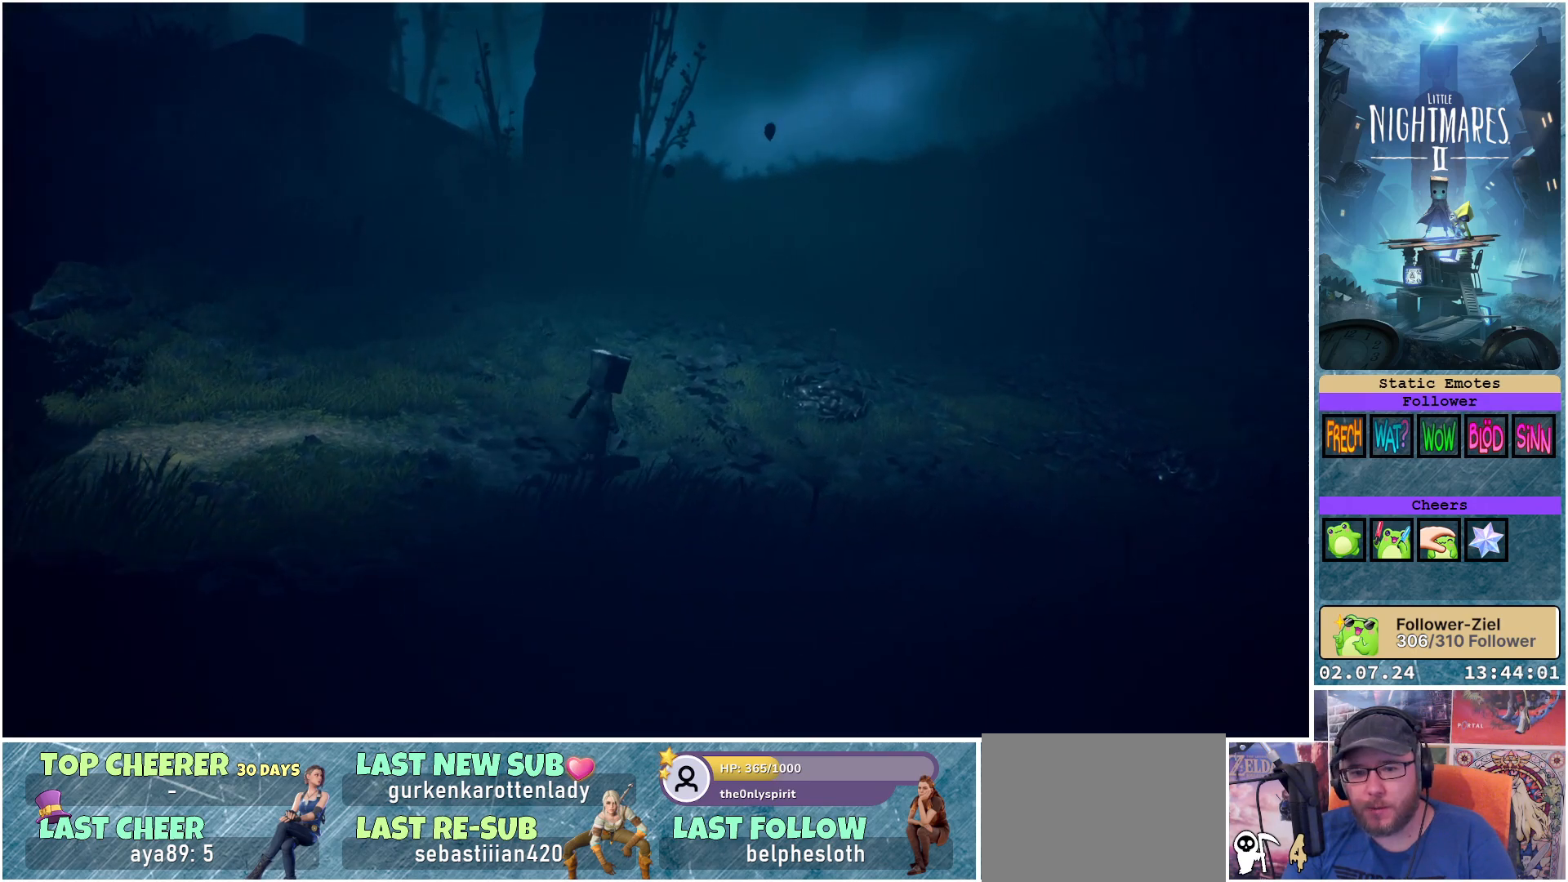
Gameplay with a controller (Xbox layout); each line is a JSON object with the inputs held at the frame after it. "events" lists button and stick changes between this image and that frame as [ms after this image, input, new state], when the widget could be followed in between.
{"buttons": [], "left_stick": "center", "right_stick": "center", "events": [[317, "left_stick", "center"]]}
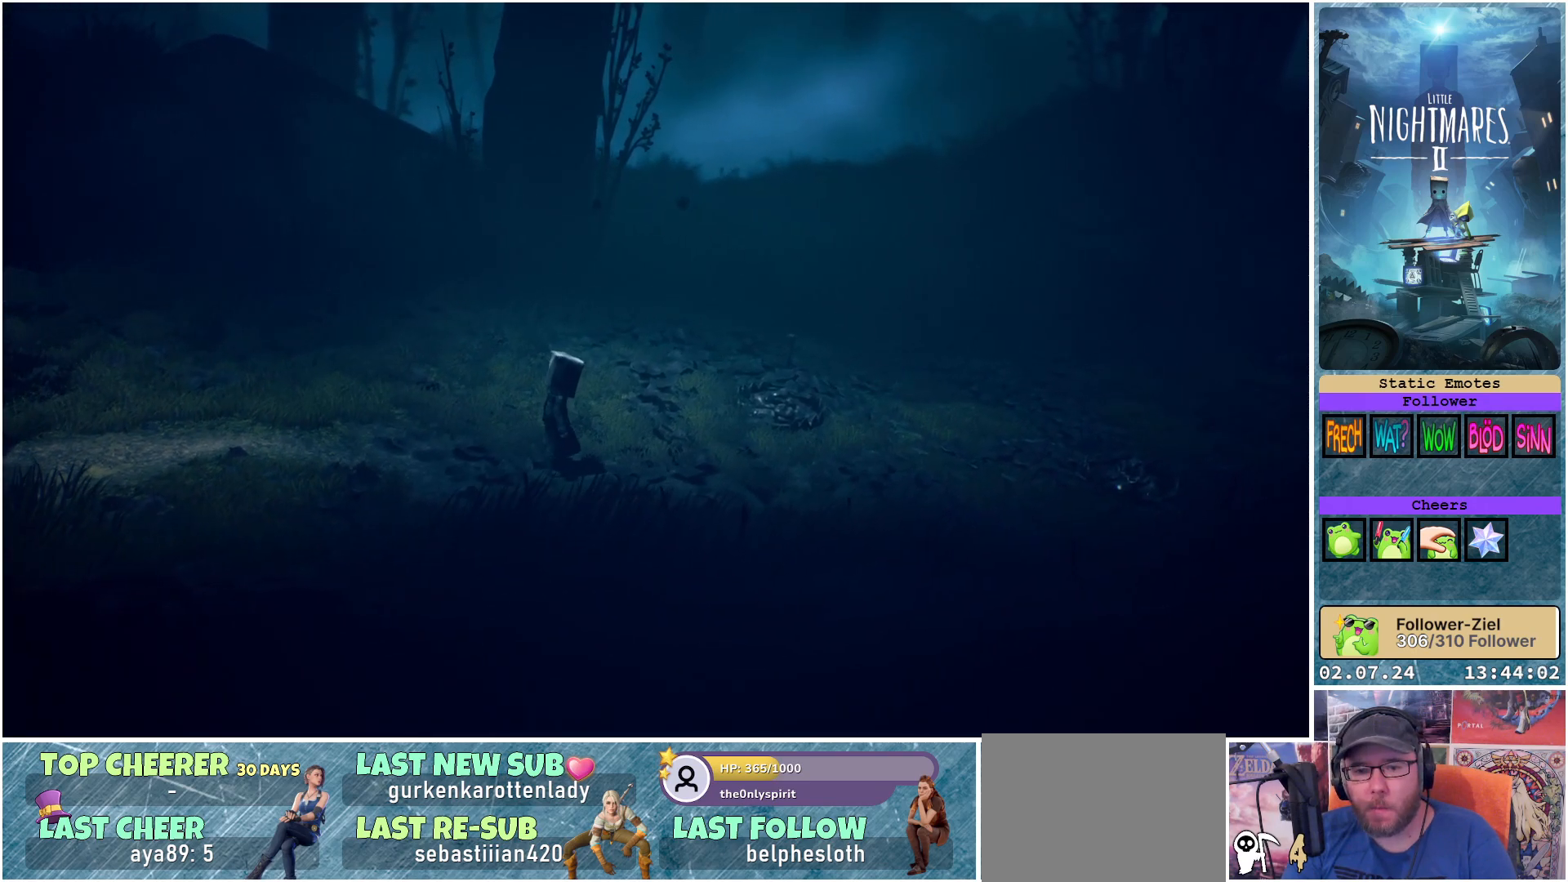
{"buttons": [], "left_stick": "right", "right_stick": "center", "events": [[133, "left_stick", "right"]]}
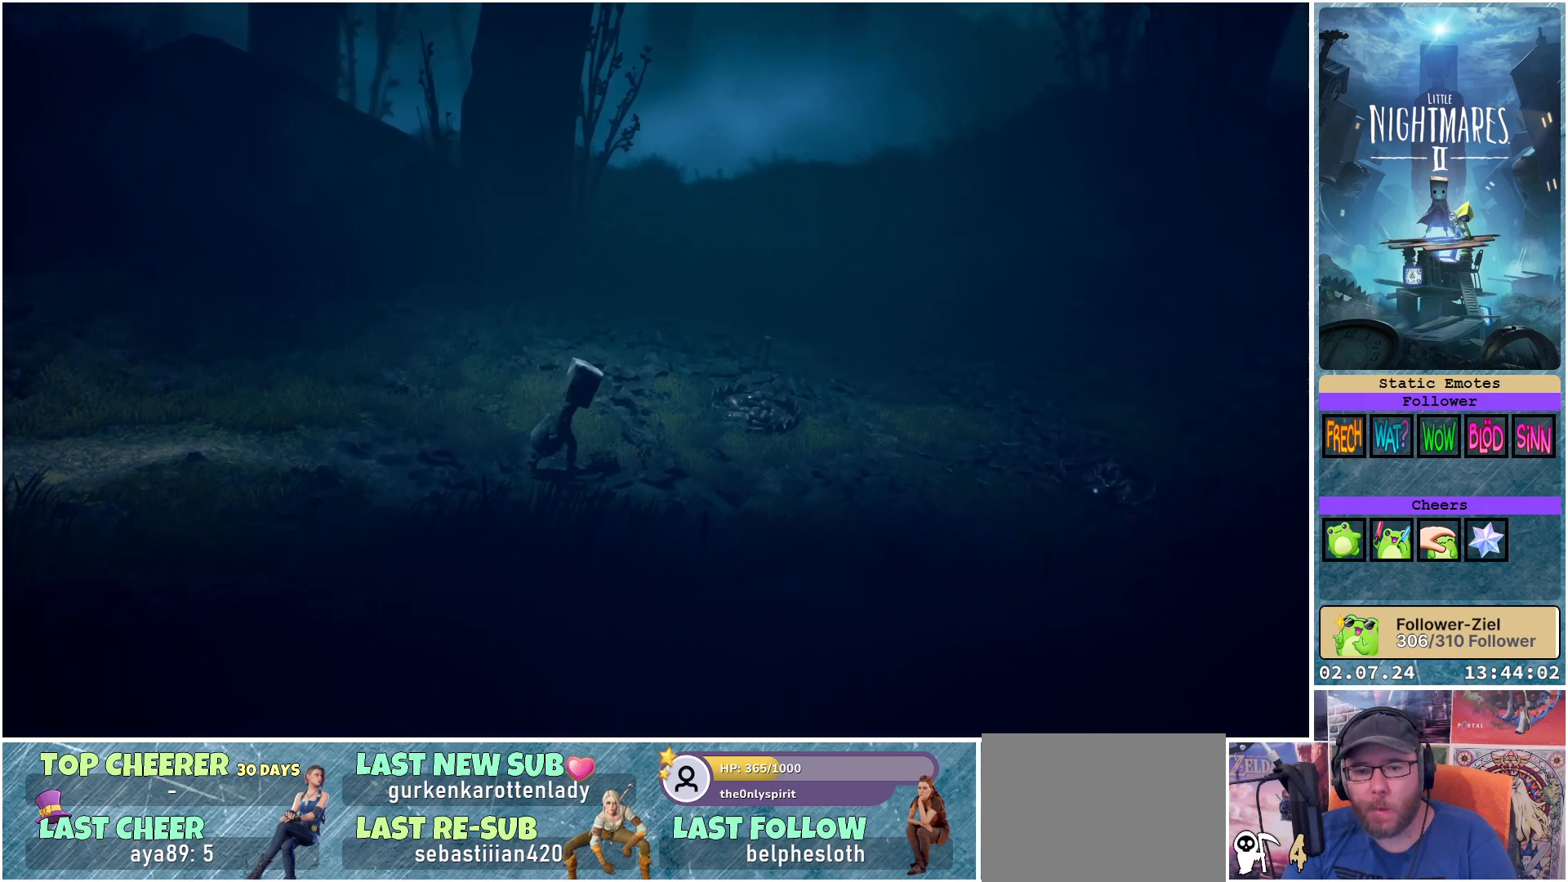
{"buttons": [], "left_stick": "right", "right_stick": "center", "events": []}
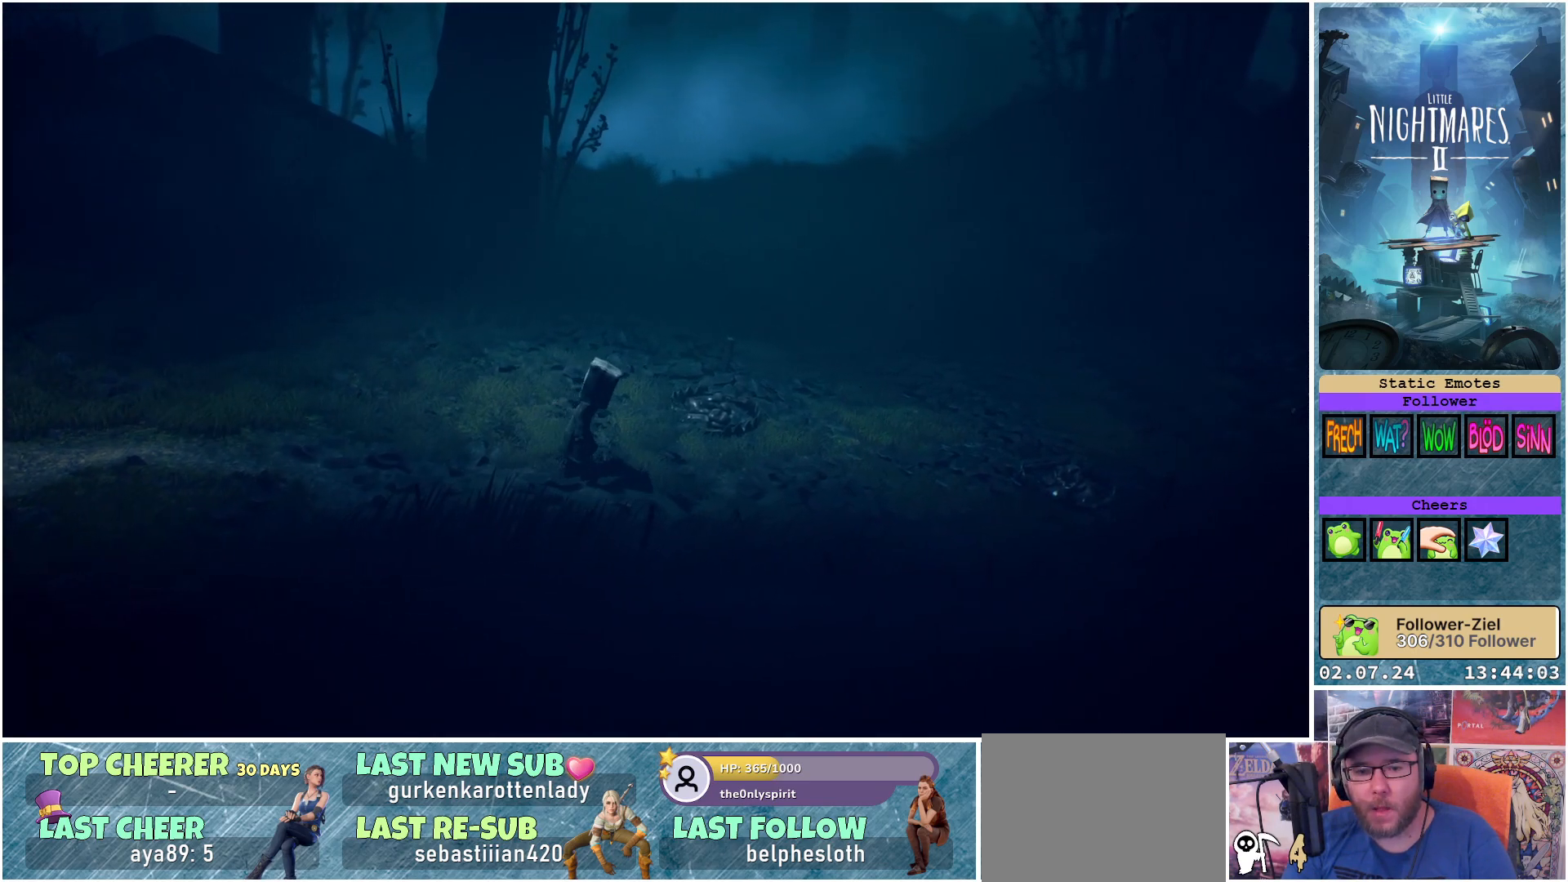
{"buttons": [], "left_stick": "right", "right_stick": "center", "events": []}
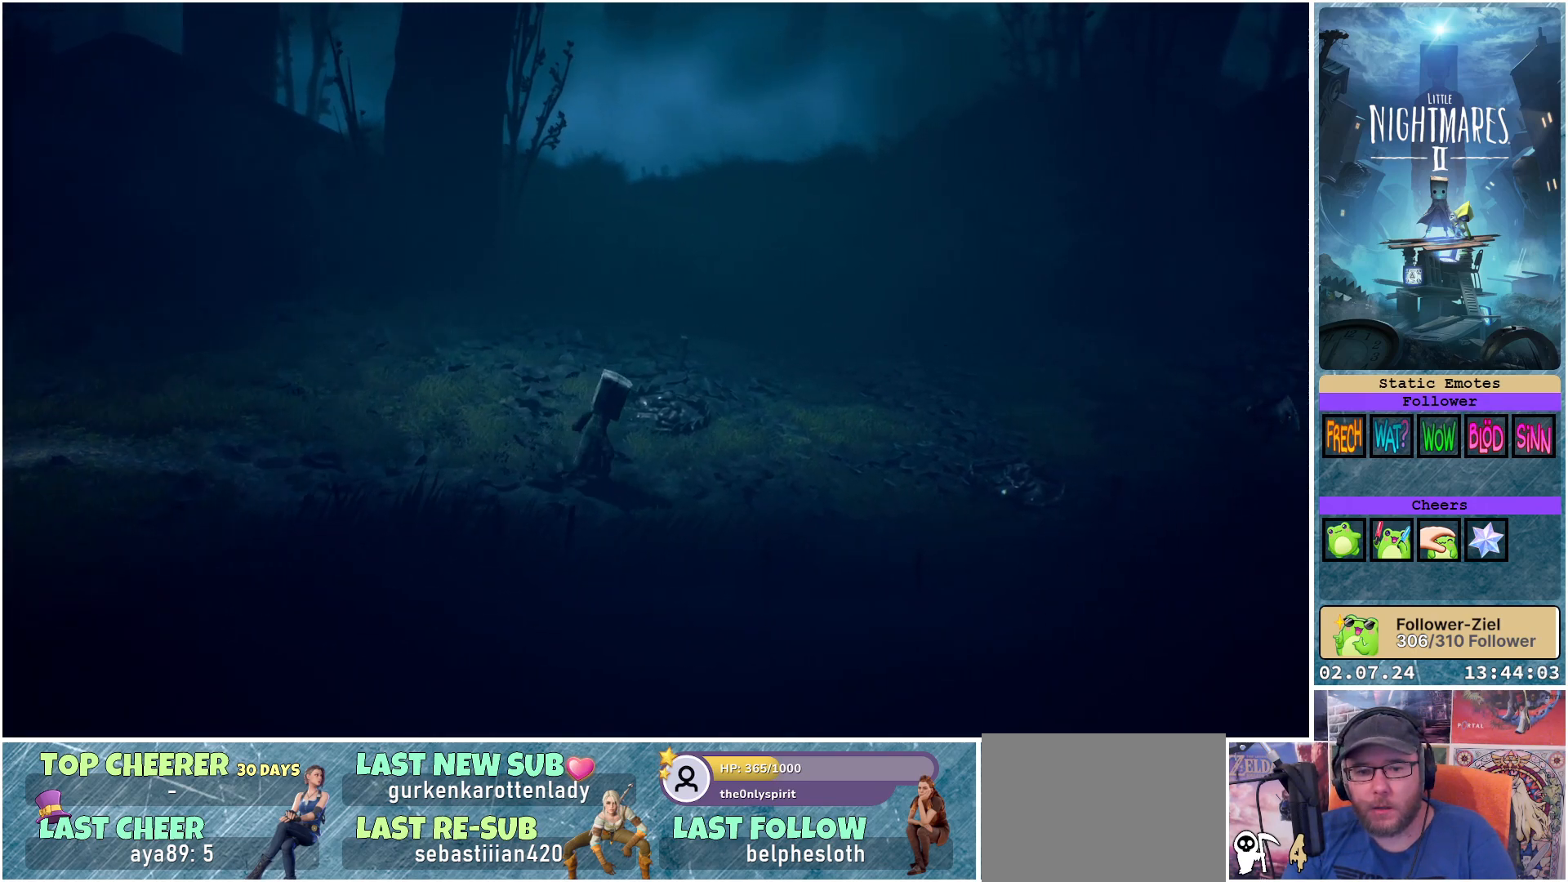
{"buttons": [], "left_stick": "right", "right_stick": "center", "events": []}
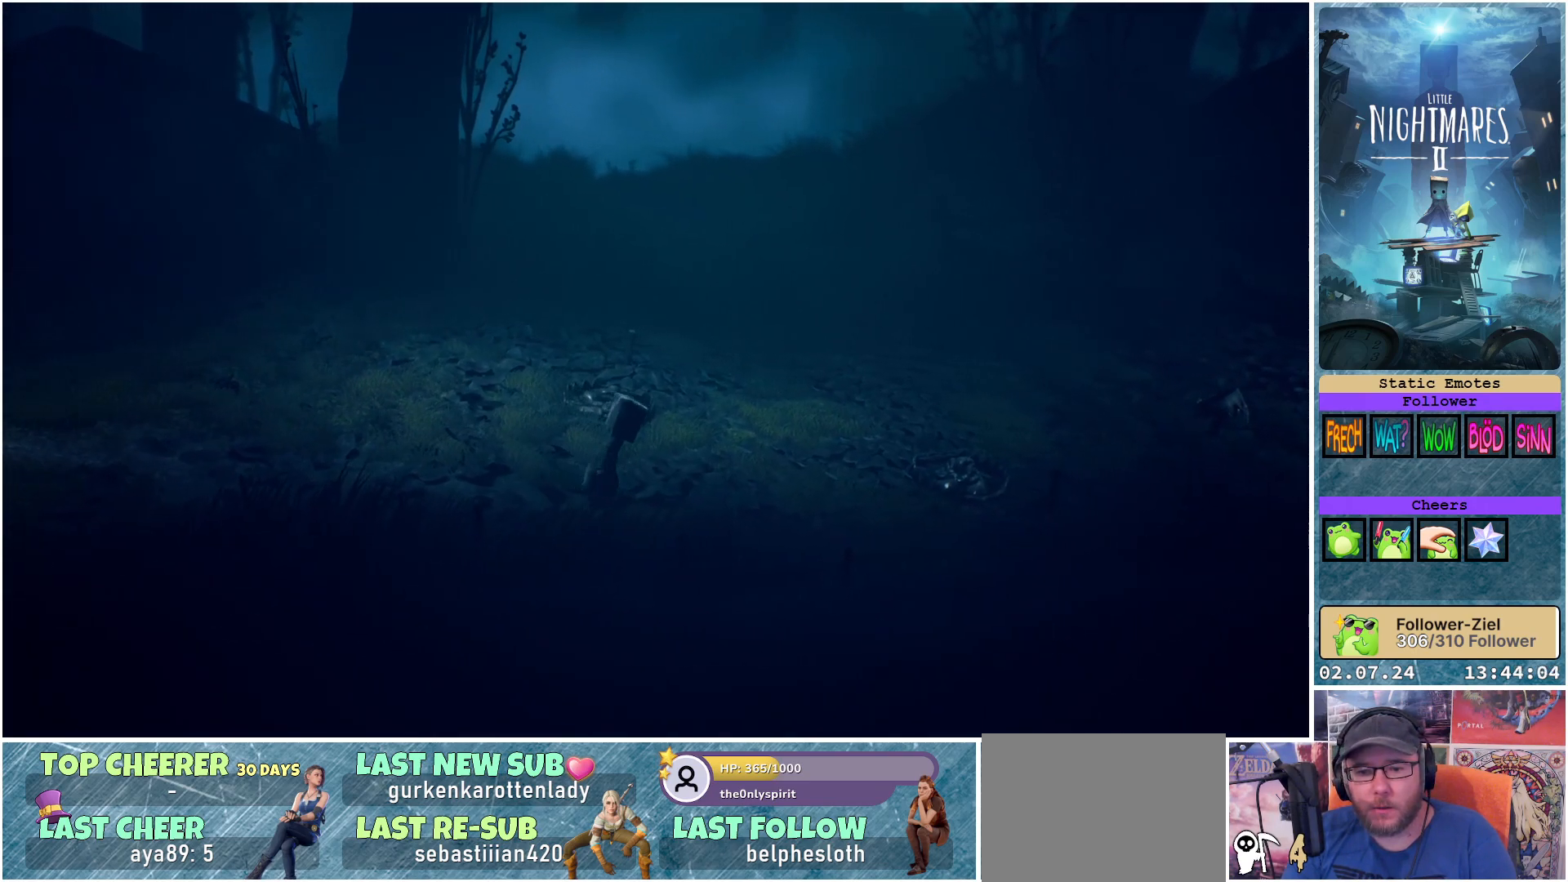
{"buttons": [], "left_stick": "up-right", "right_stick": "center", "events": [[267, "left_stick", "up-right"]]}
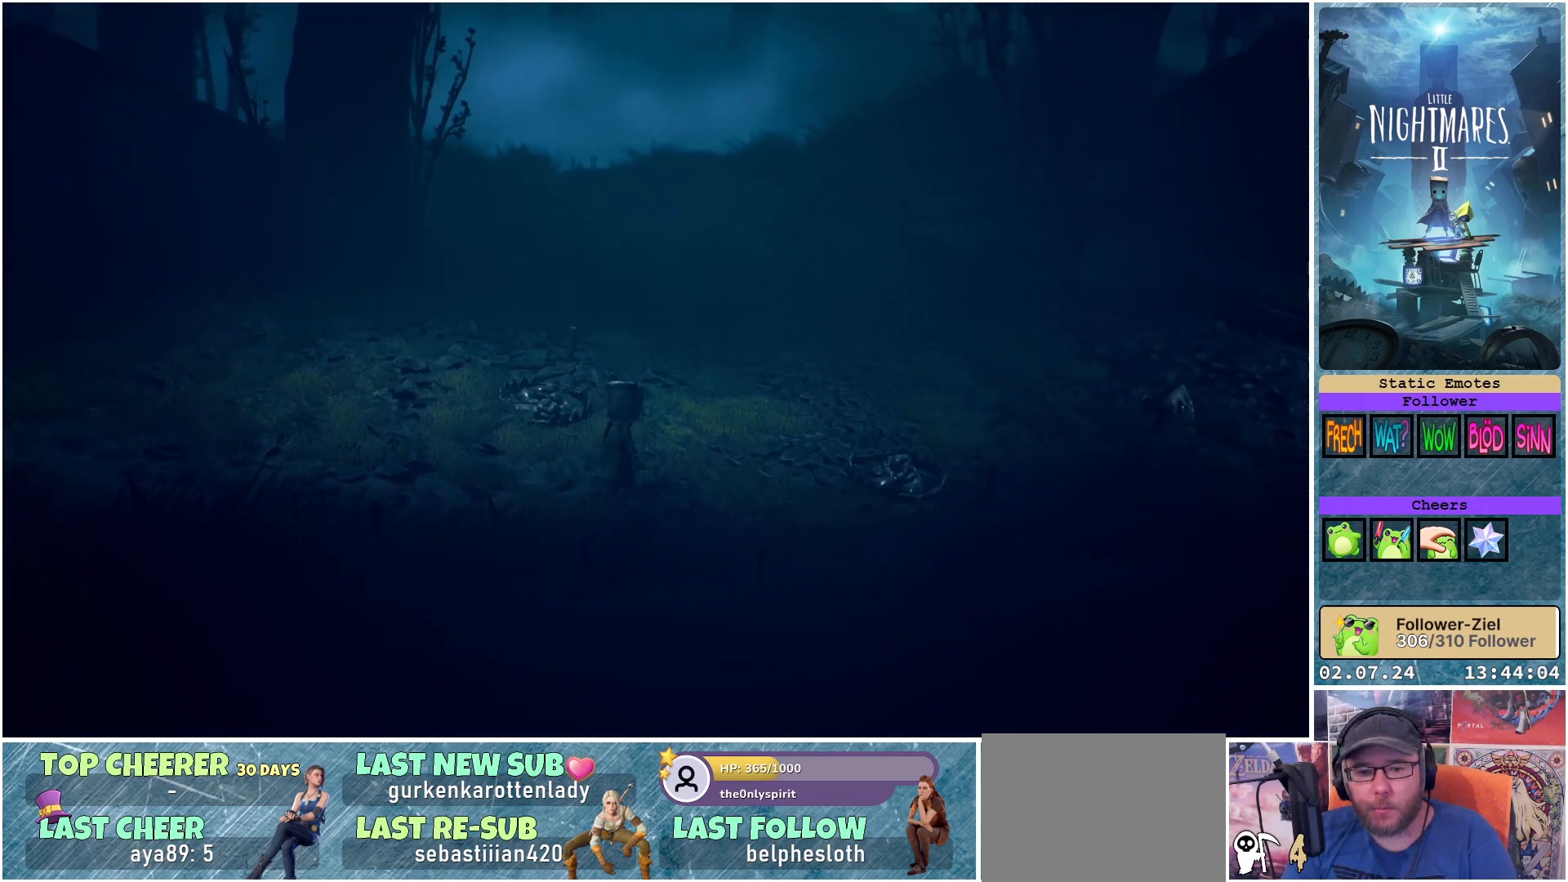
{"buttons": [], "left_stick": "up", "right_stick": "center", "events": [[500, "left_stick", "up"]]}
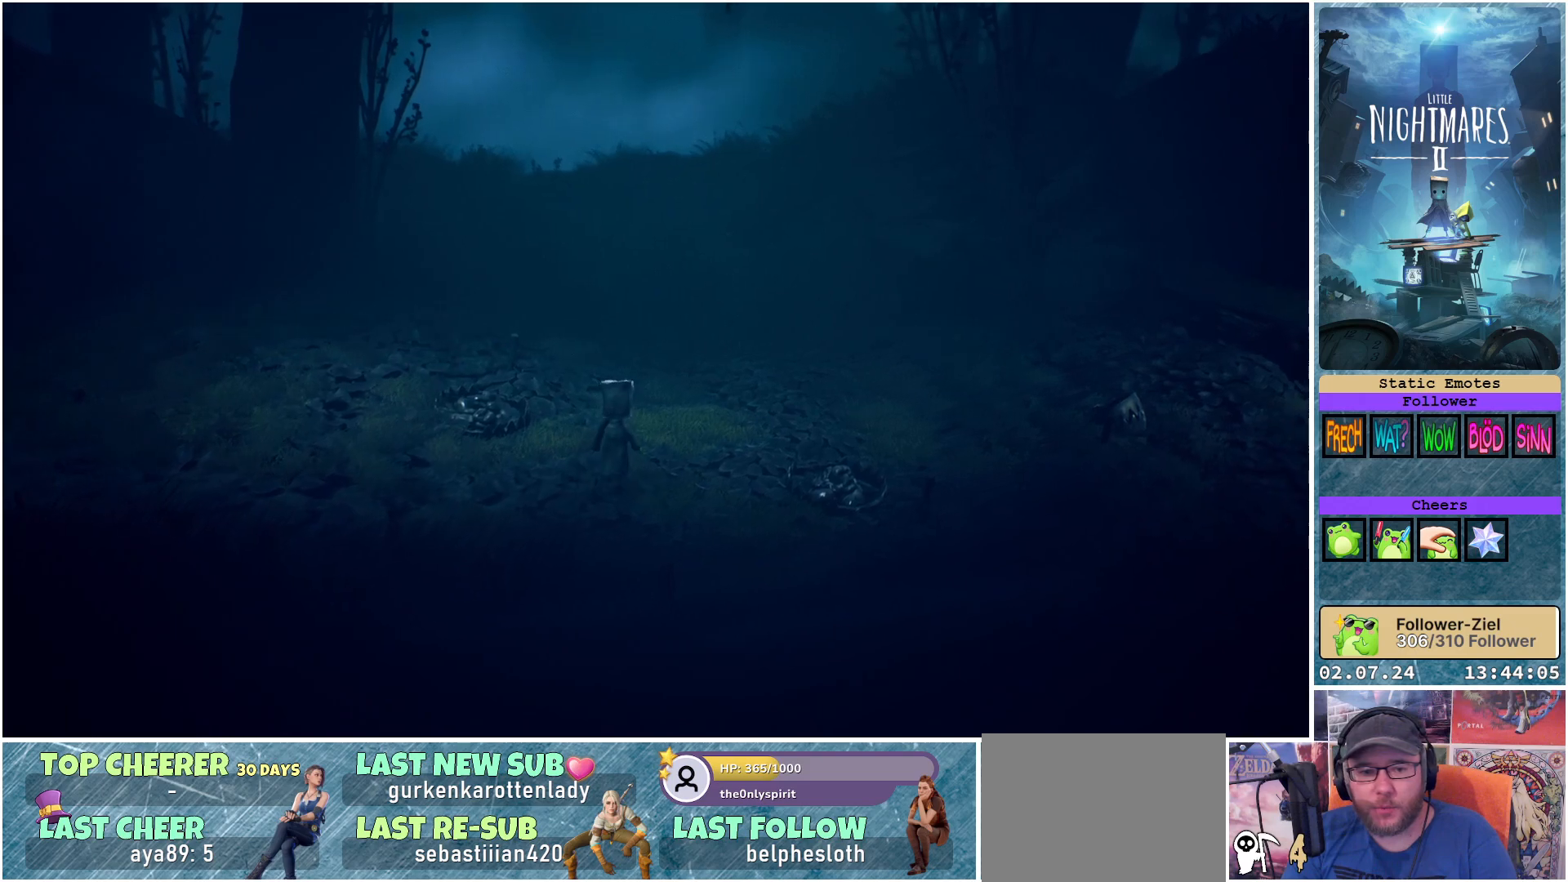
{"buttons": [], "left_stick": "up", "right_stick": "center", "events": []}
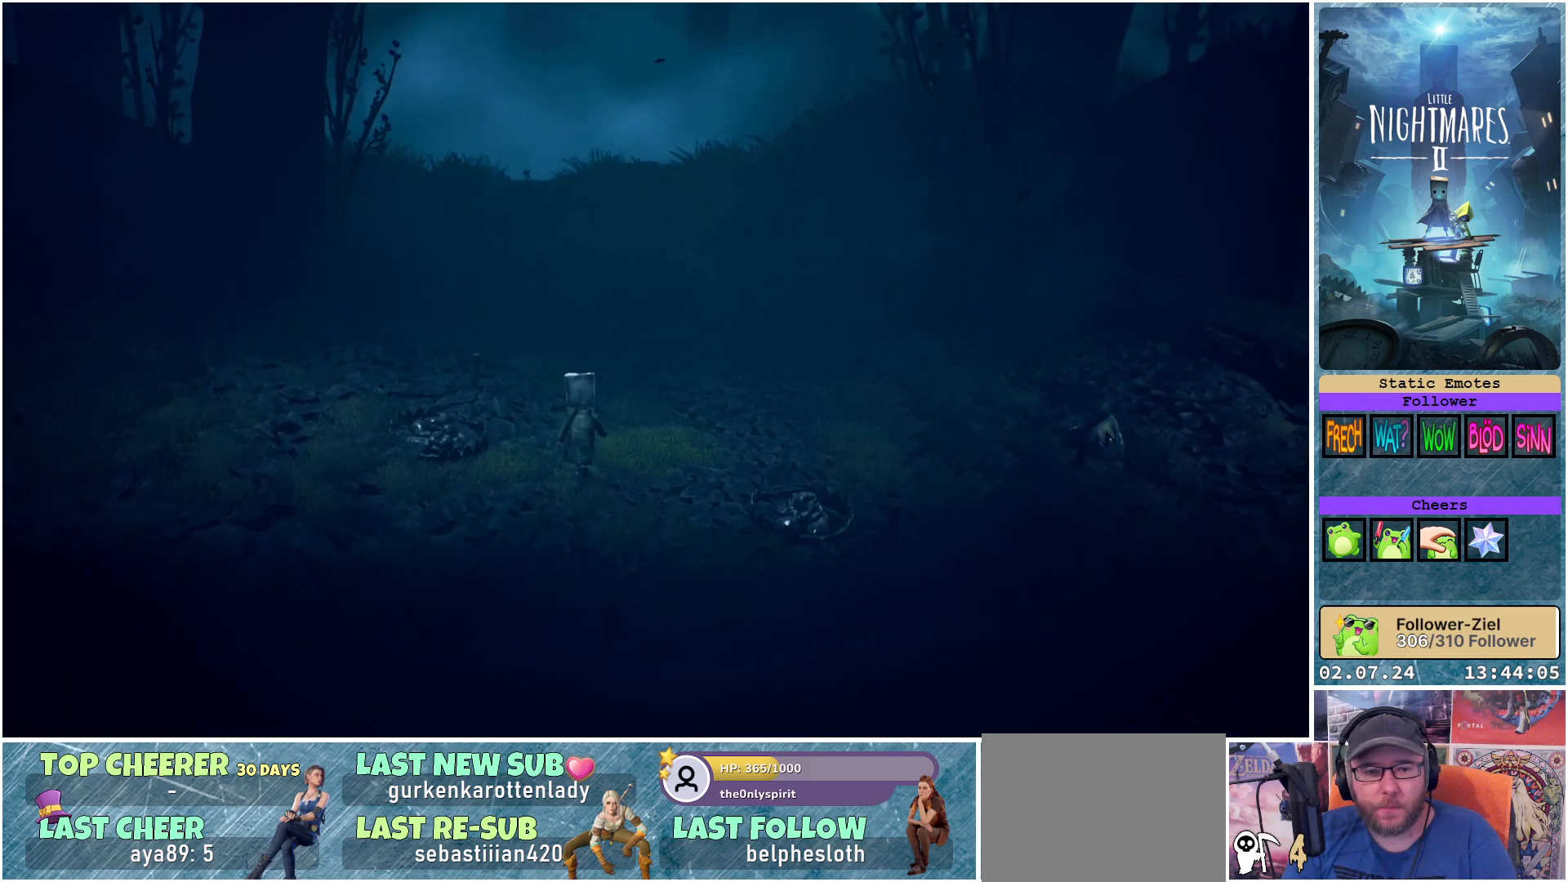
{"buttons": [], "left_stick": "up", "right_stick": "center", "events": []}
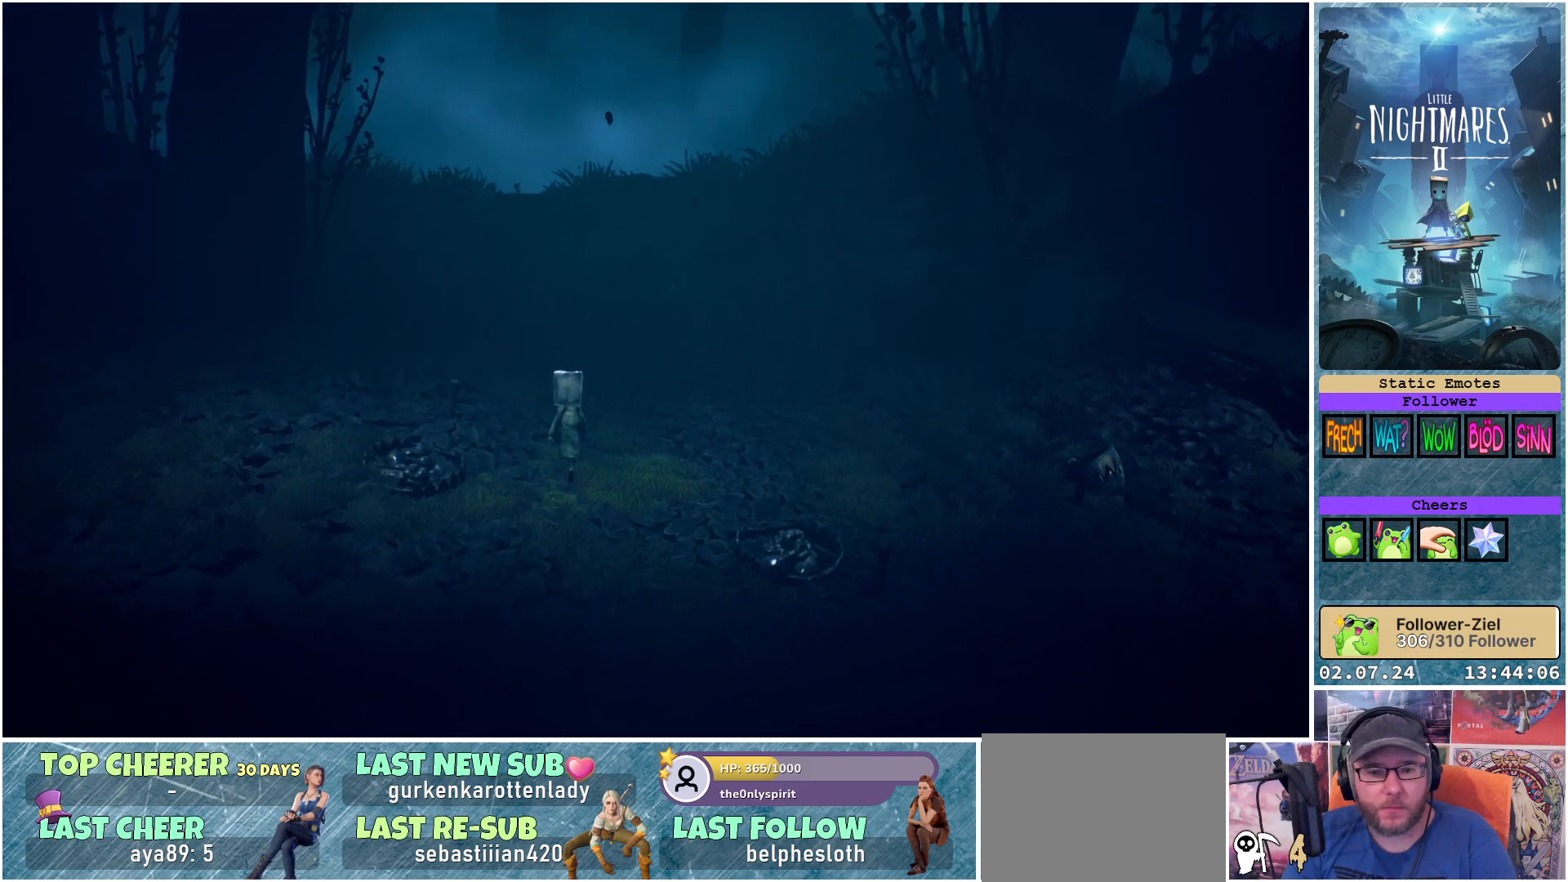
{"buttons": [], "left_stick": "center", "right_stick": "center", "events": [[50, "left_stick", "center"]]}
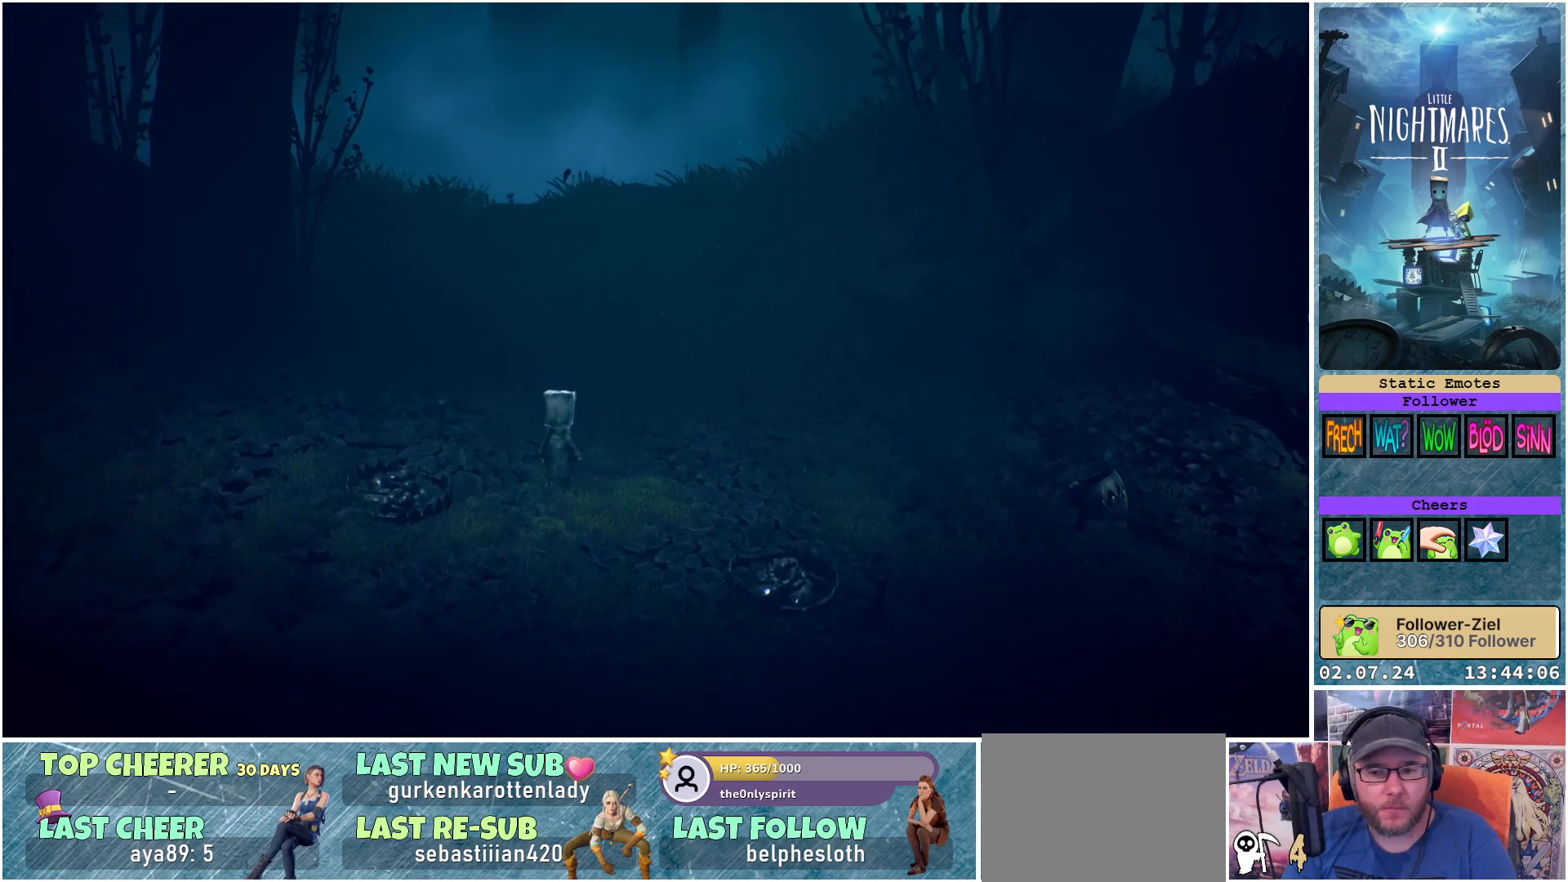
{"buttons": [], "left_stick": "up-left", "right_stick": "center", "events": [[200, "left_stick", "up-left"]]}
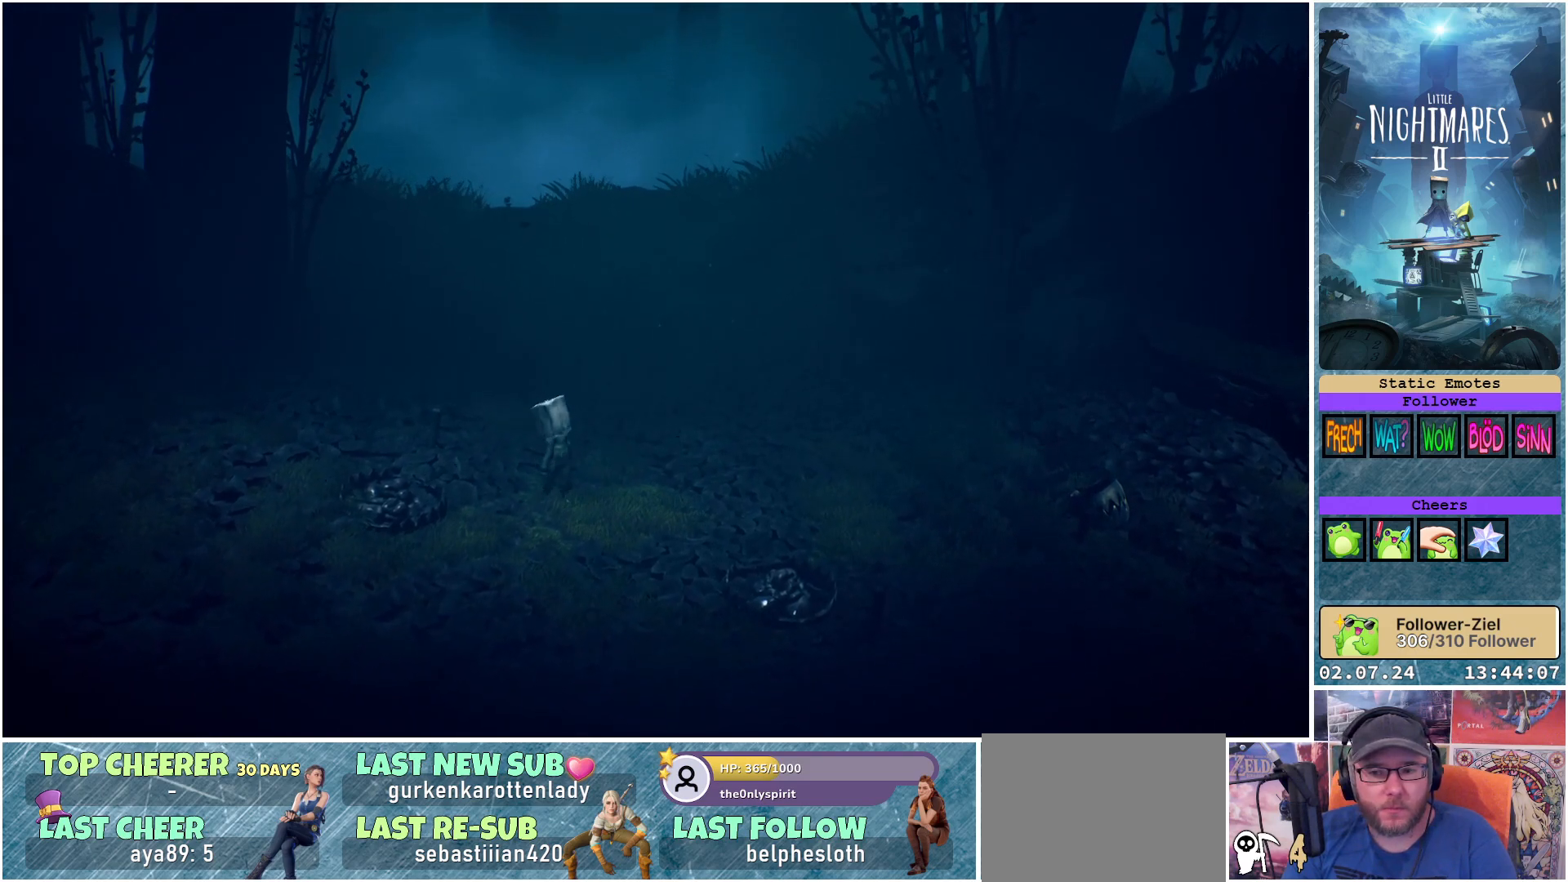
{"buttons": [], "left_stick": "center", "right_stick": "center", "events": [[317, "left_stick", "center"]]}
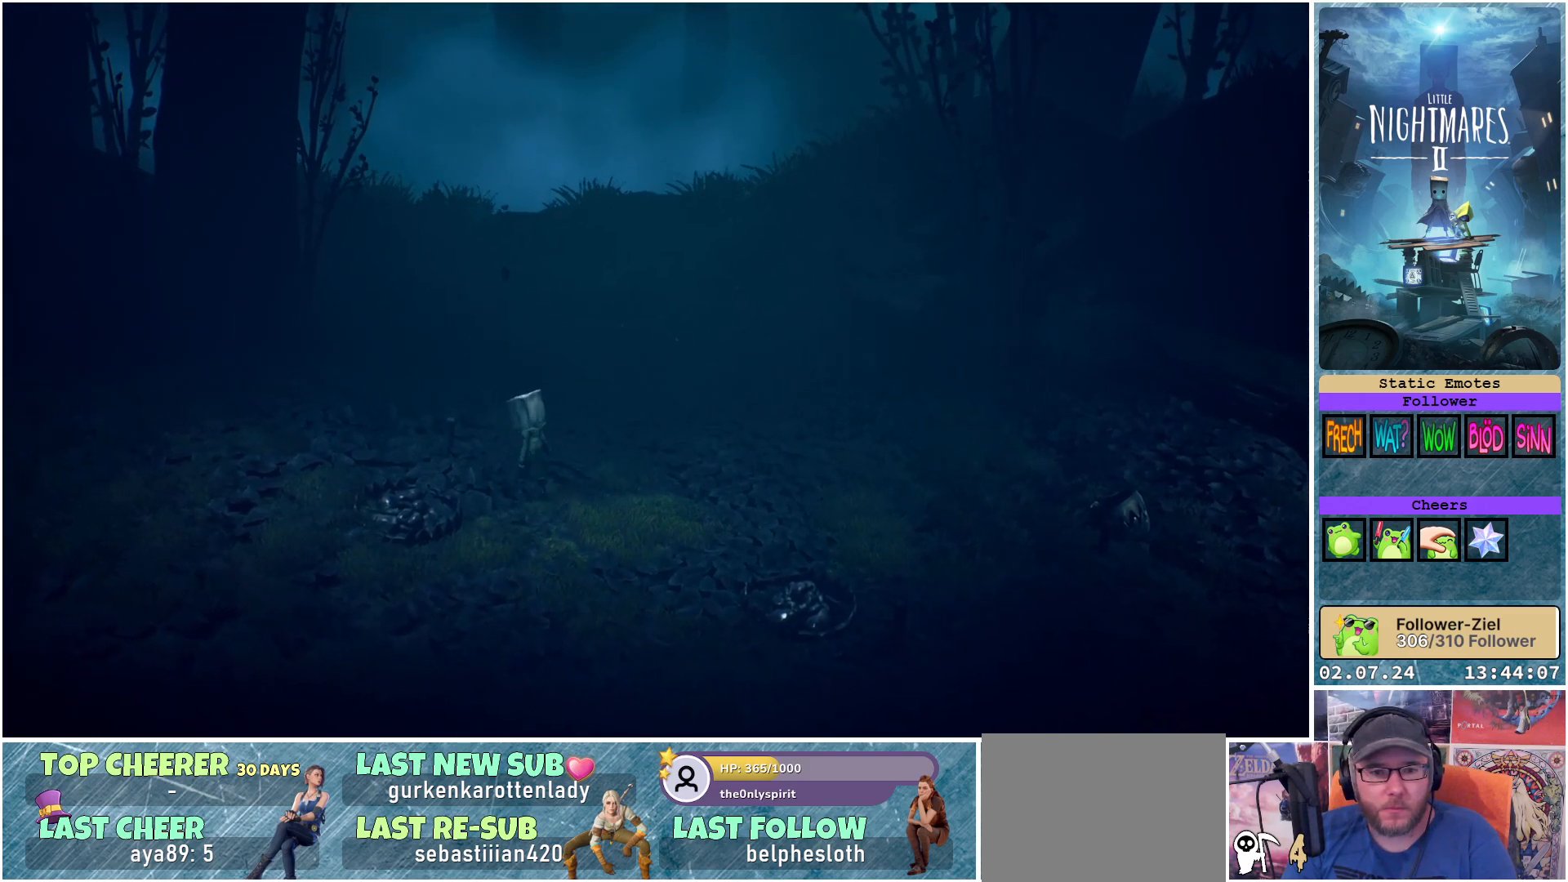
{"buttons": [], "left_stick": "center", "right_stick": "center", "events": []}
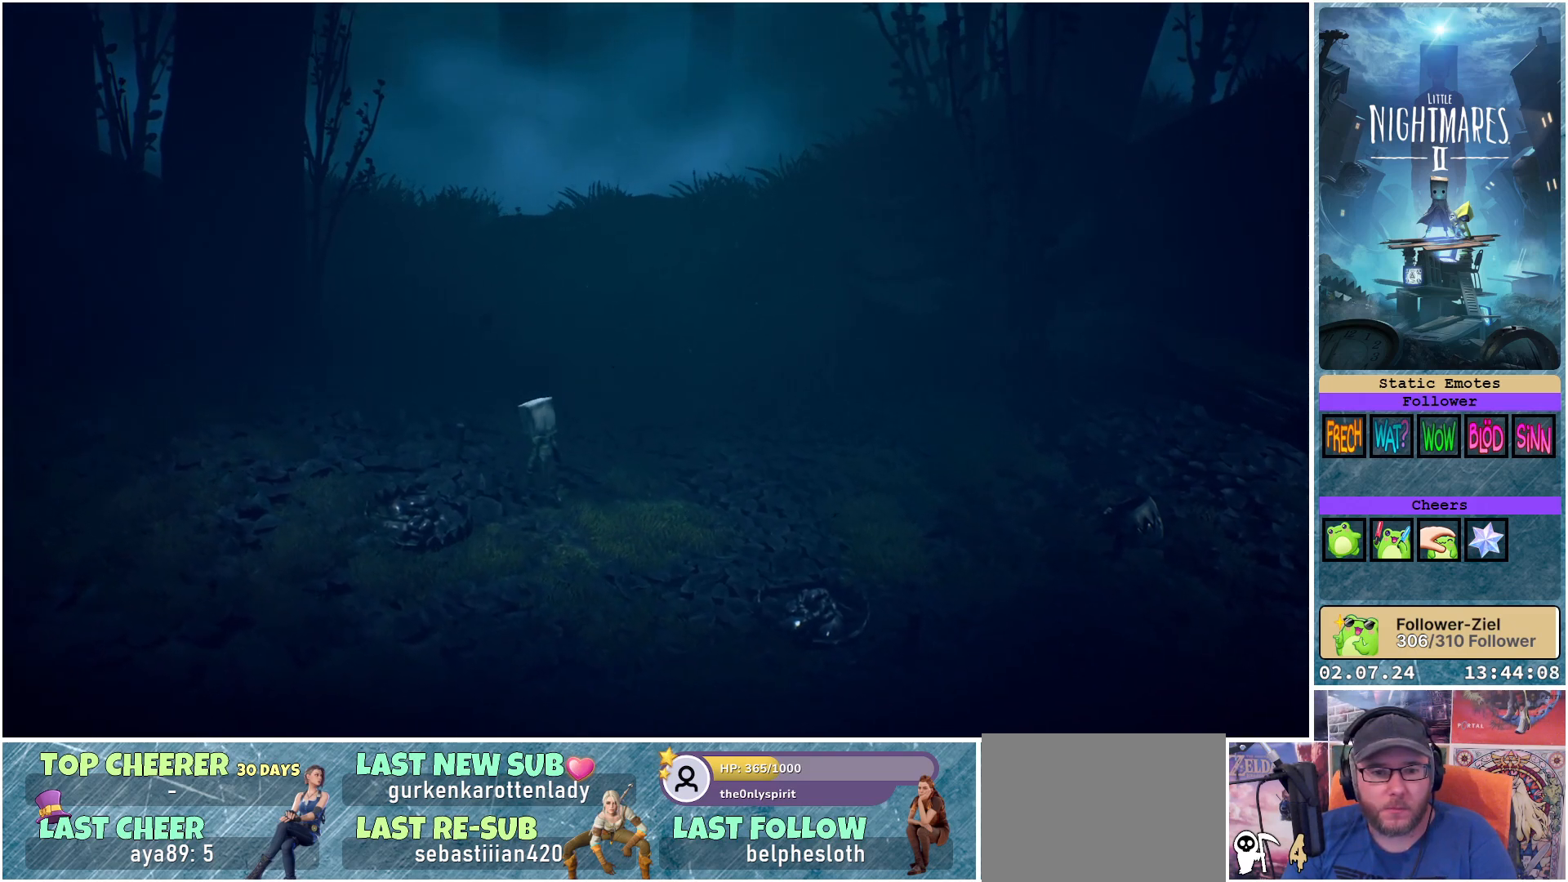
{"buttons": [], "left_stick": "right", "right_stick": "center", "events": [[50, "left_stick", "right"]]}
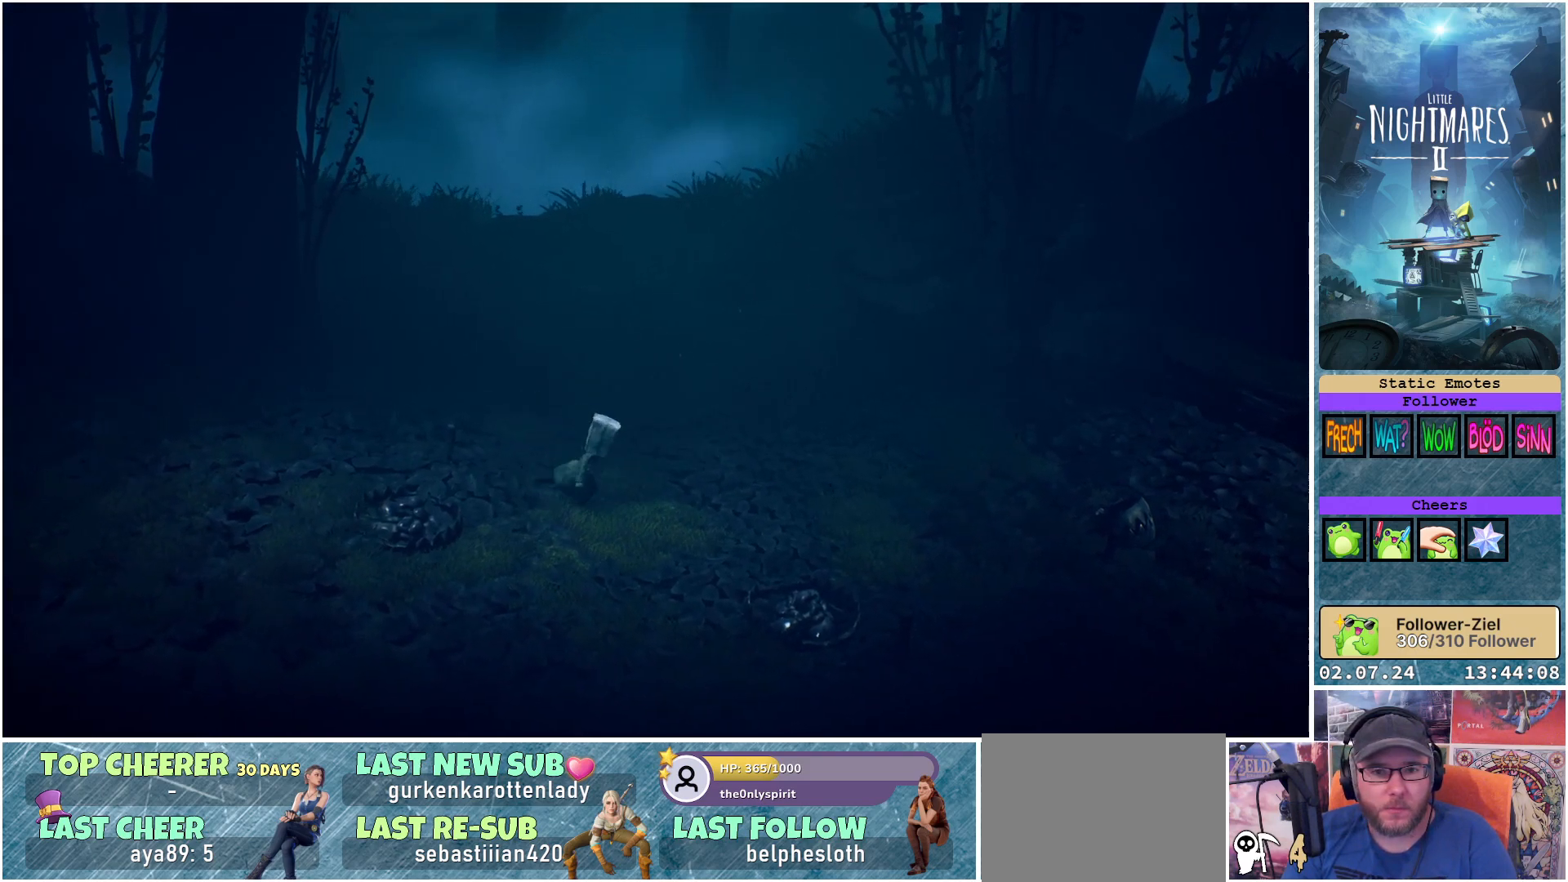
{"buttons": [], "left_stick": "right", "right_stick": "center", "events": []}
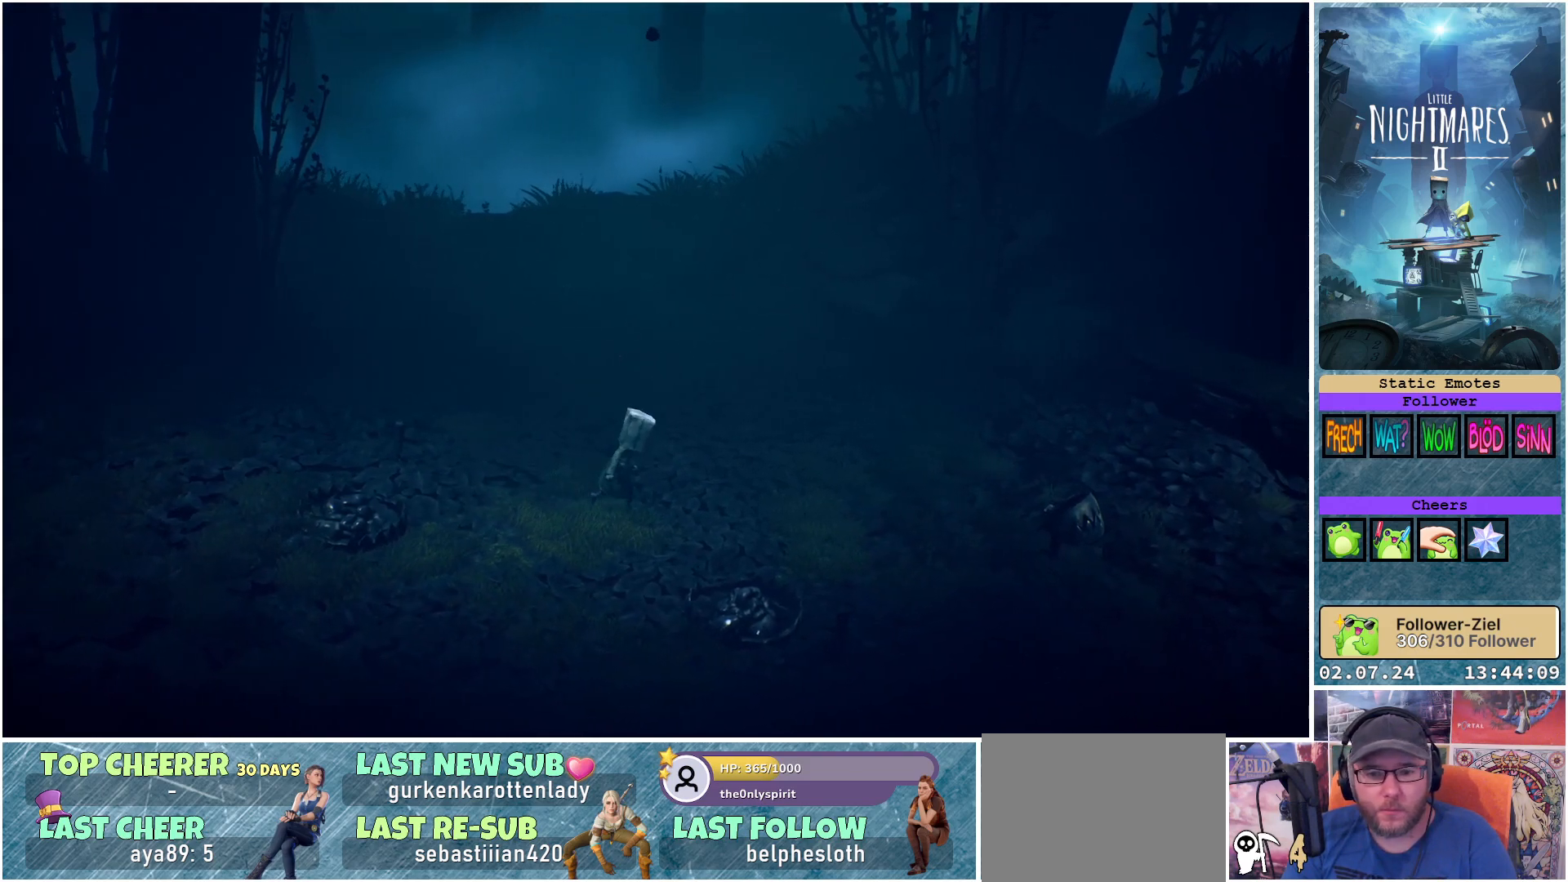
{"buttons": [], "left_stick": "right", "right_stick": "center", "events": []}
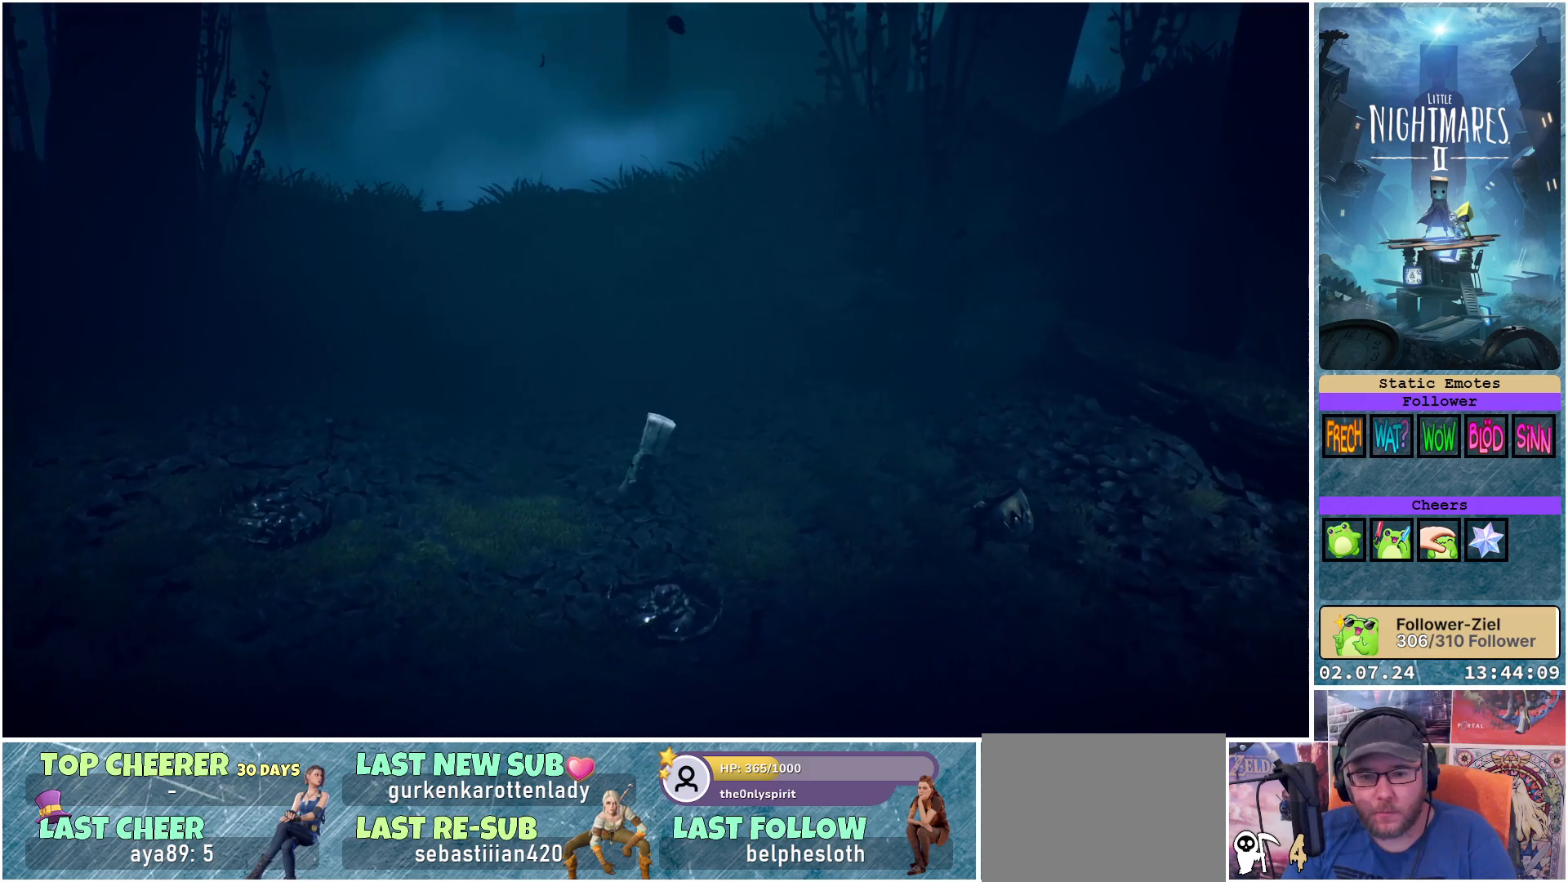
{"buttons": [], "left_stick": "down-right", "right_stick": "center", "events": [[283, "left_stick", "down-right"]]}
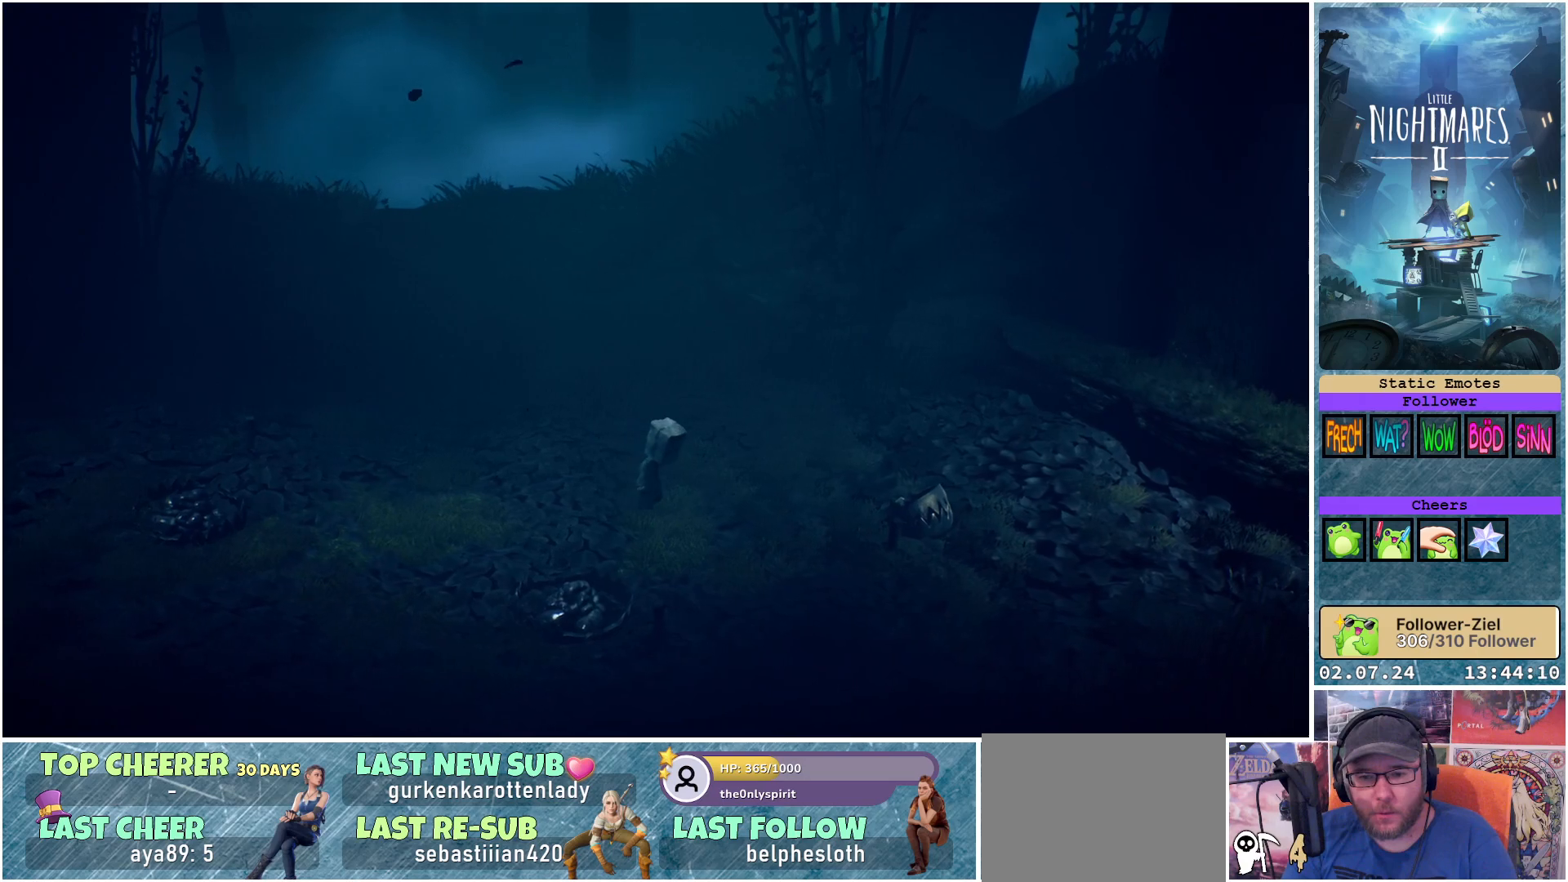
{"buttons": [], "left_stick": "down-right", "right_stick": "center", "events": [[267, "left_stick", "center"], [483, "left_stick", "down-right"]]}
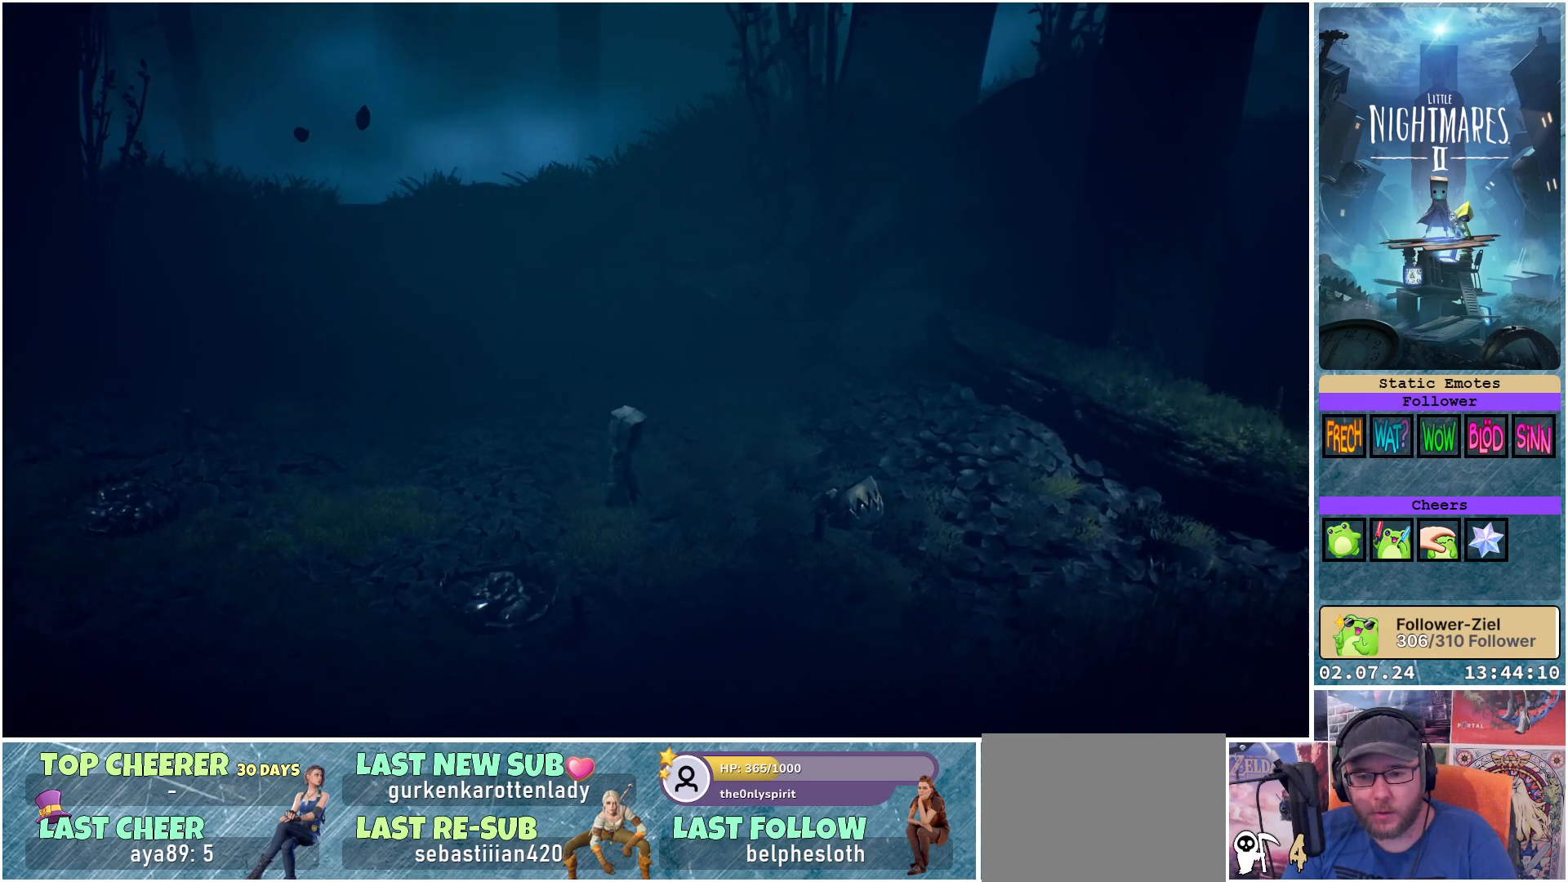
{"buttons": [], "left_stick": "right", "right_stick": "center", "events": [[183, "left_stick", "right"]]}
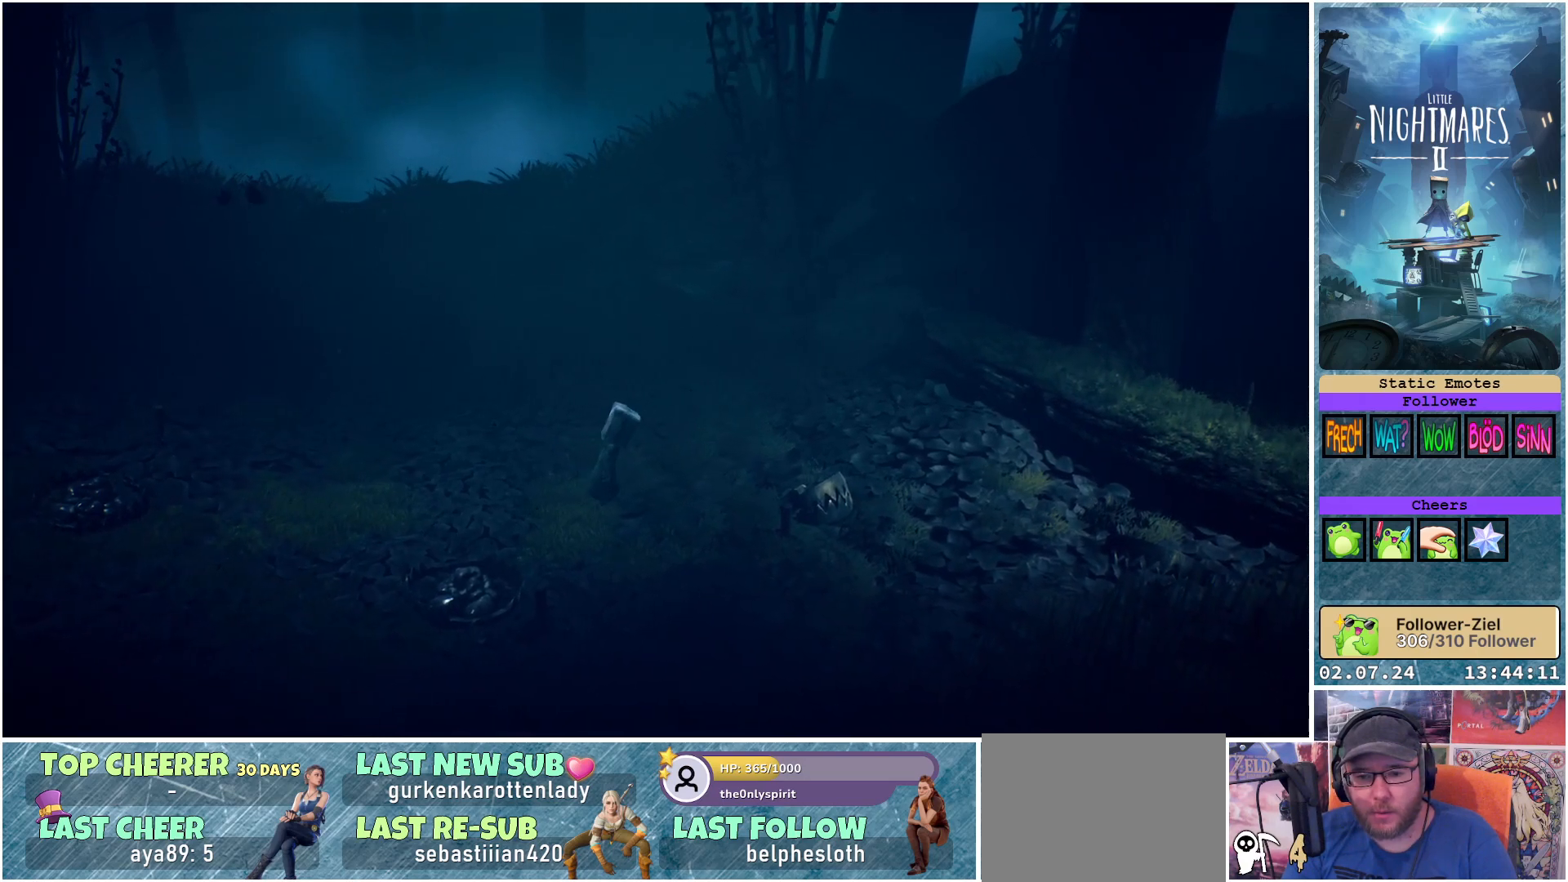
{"buttons": [], "left_stick": "right", "right_stick": "center", "events": []}
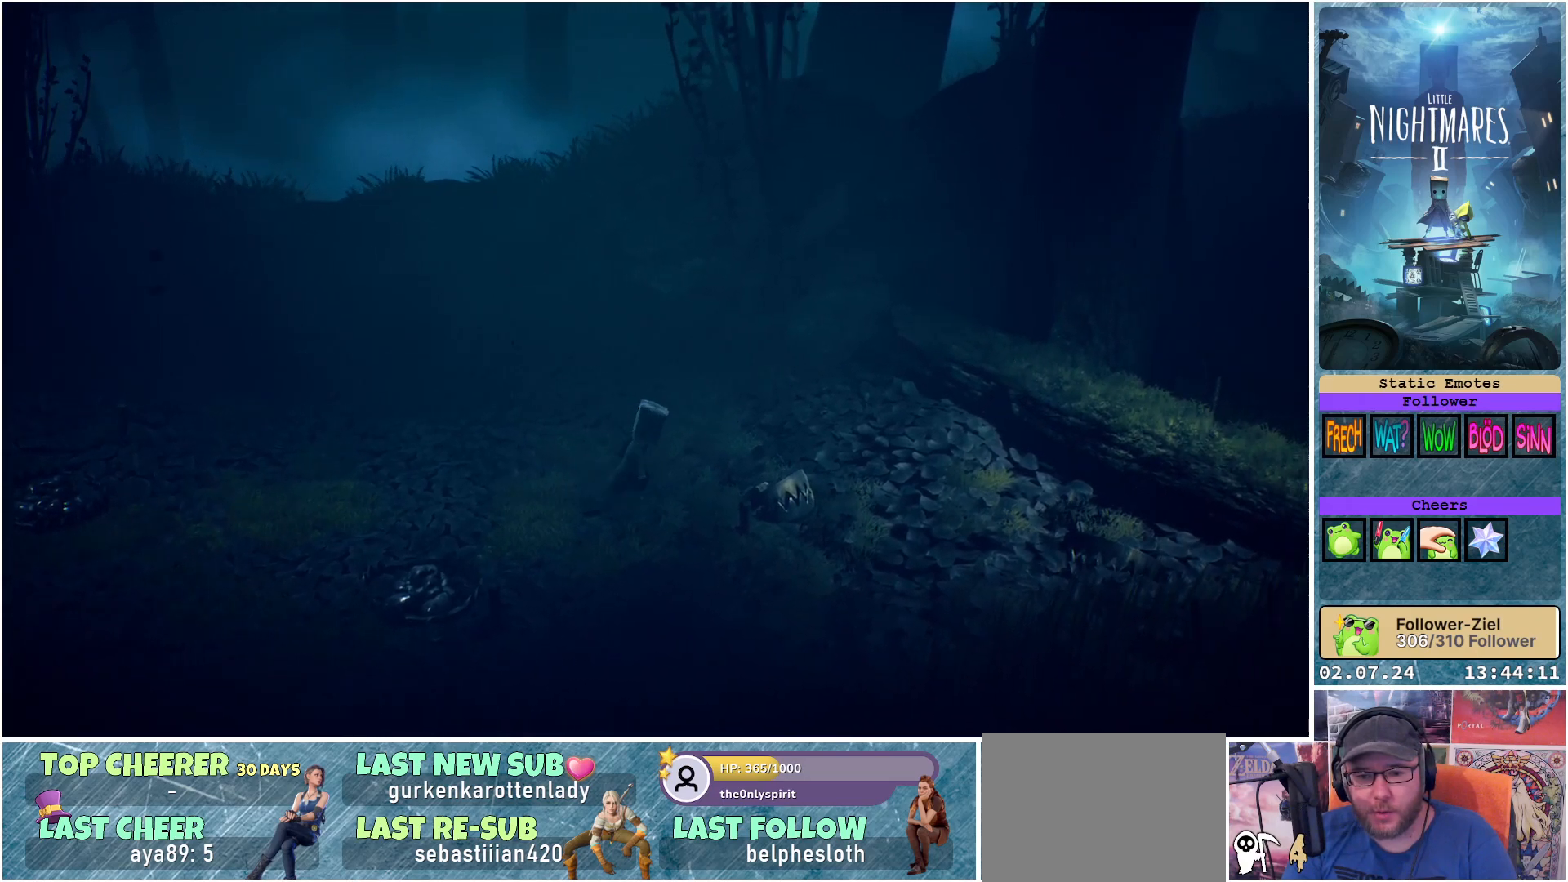
{"buttons": [], "left_stick": "right", "right_stick": "center", "events": []}
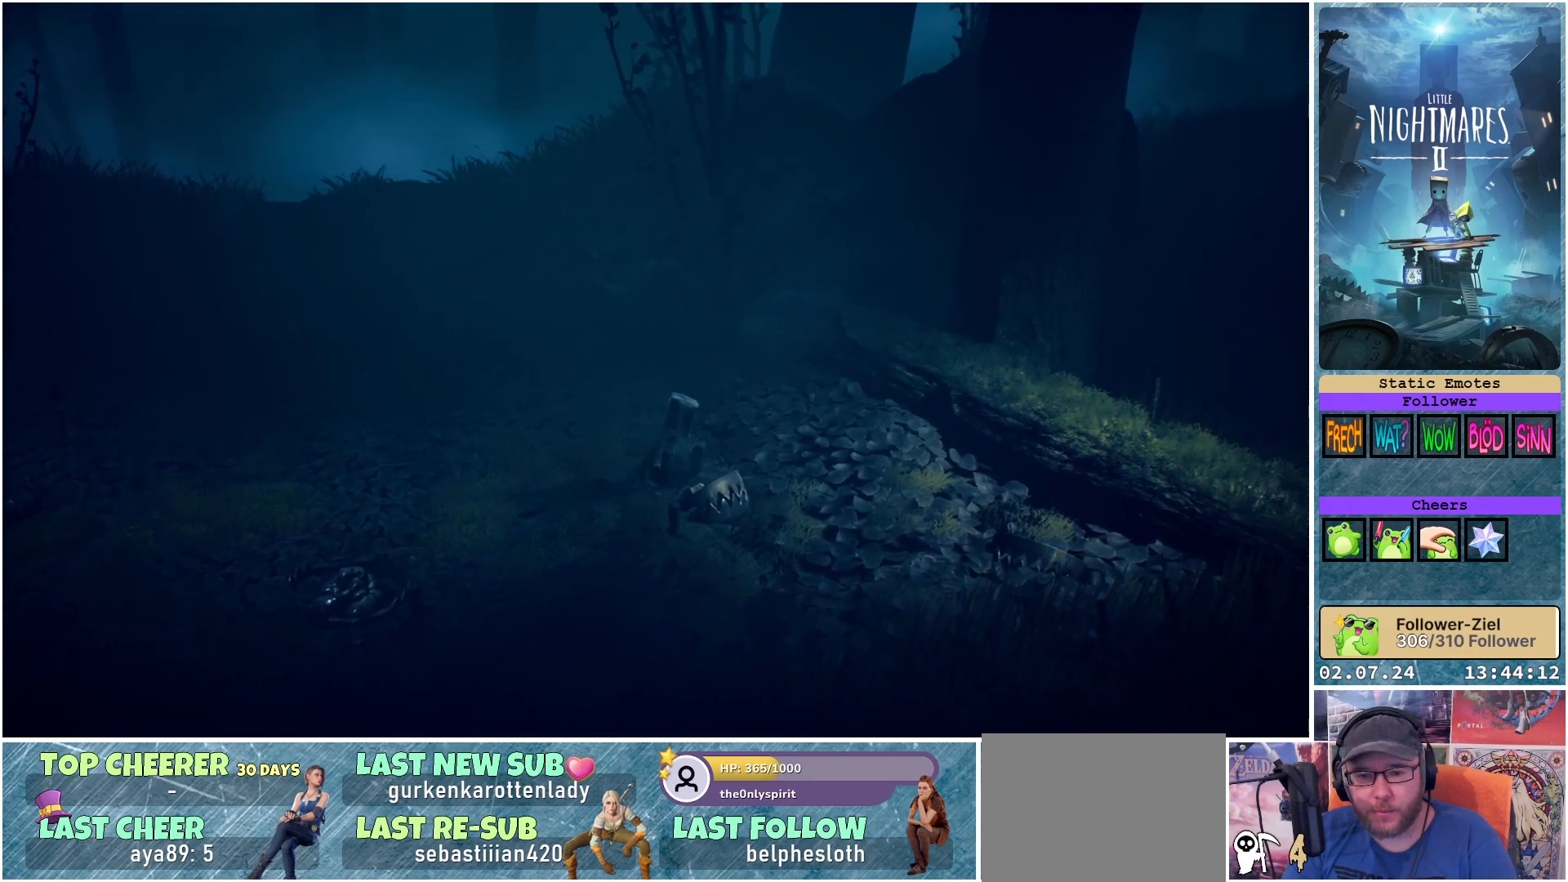
{"buttons": [], "left_stick": "right", "right_stick": "center", "events": []}
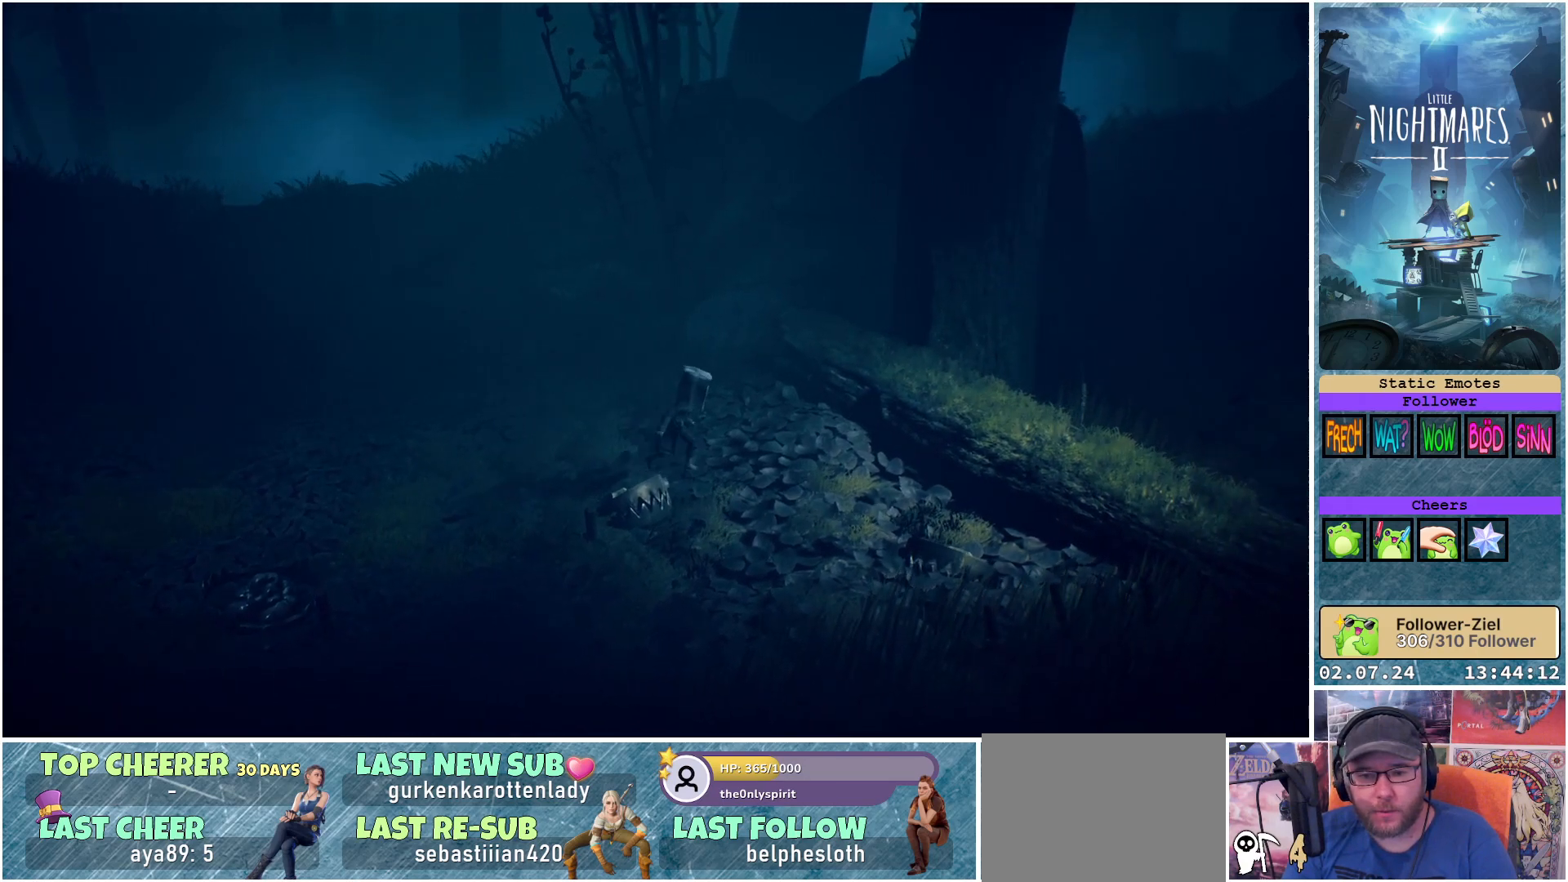
{"buttons": [], "left_stick": "right", "right_stick": "center", "events": []}
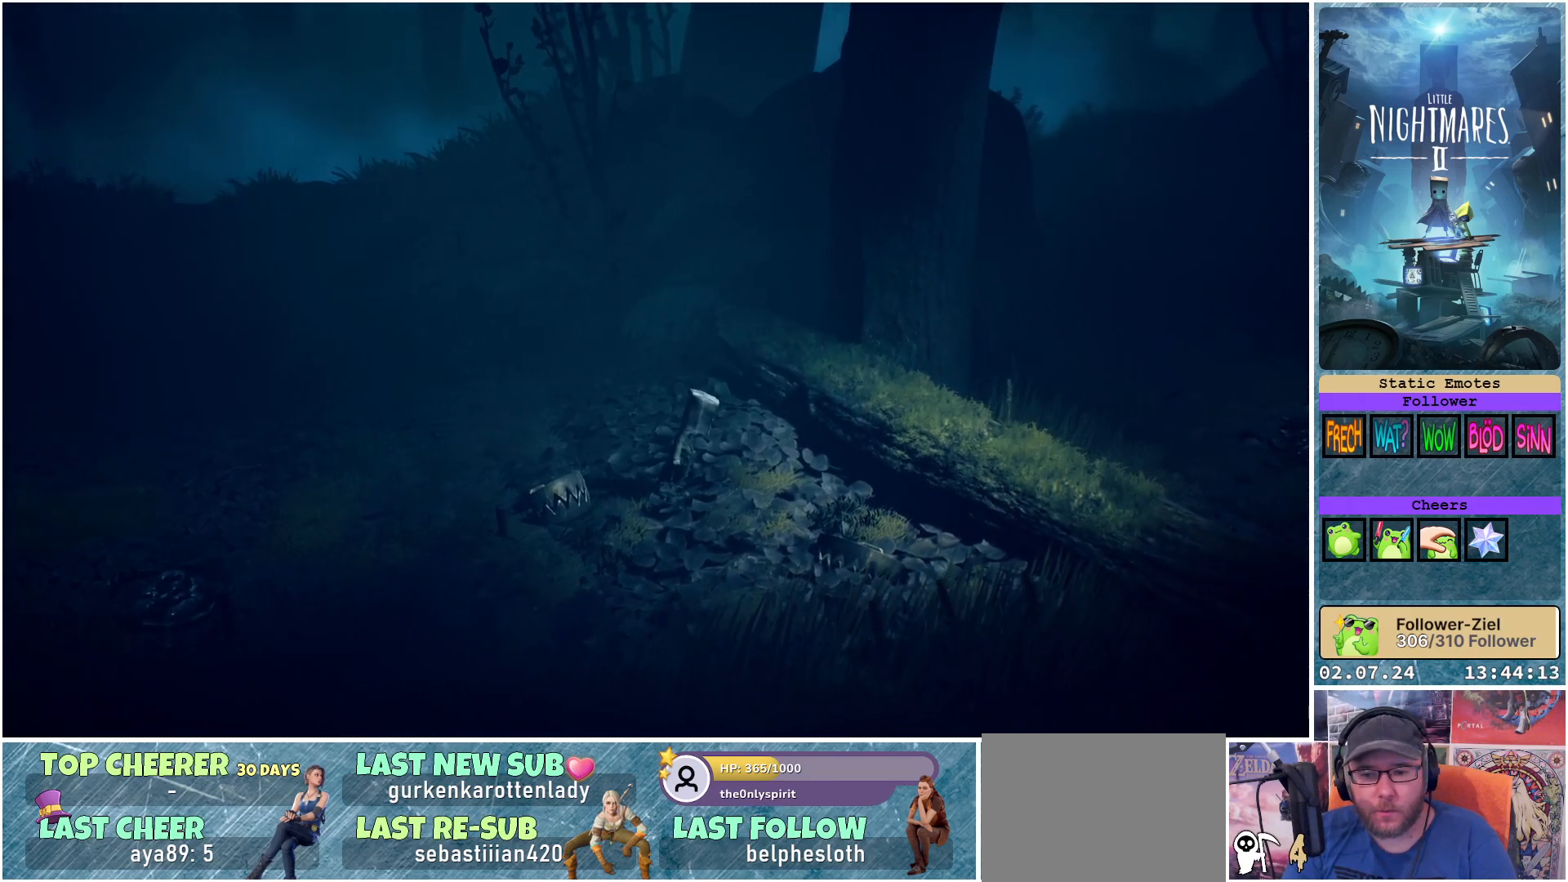
{"buttons": [], "left_stick": "down-right", "right_stick": "center", "events": [[250, "left_stick", "down-right"]]}
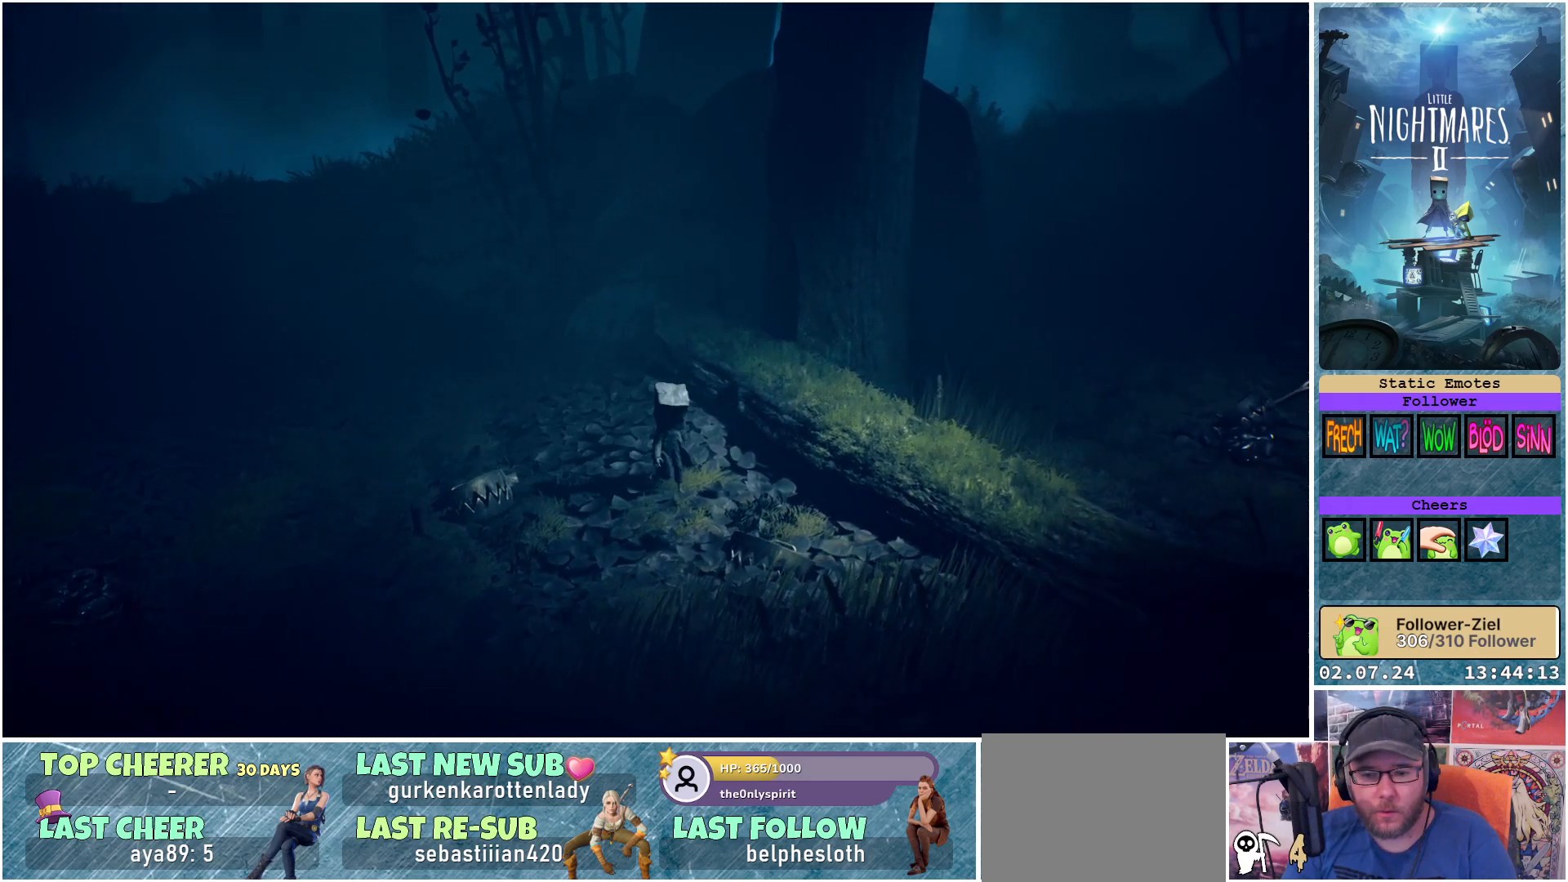
{"buttons": [], "left_stick": "down-right", "right_stick": "center", "events": []}
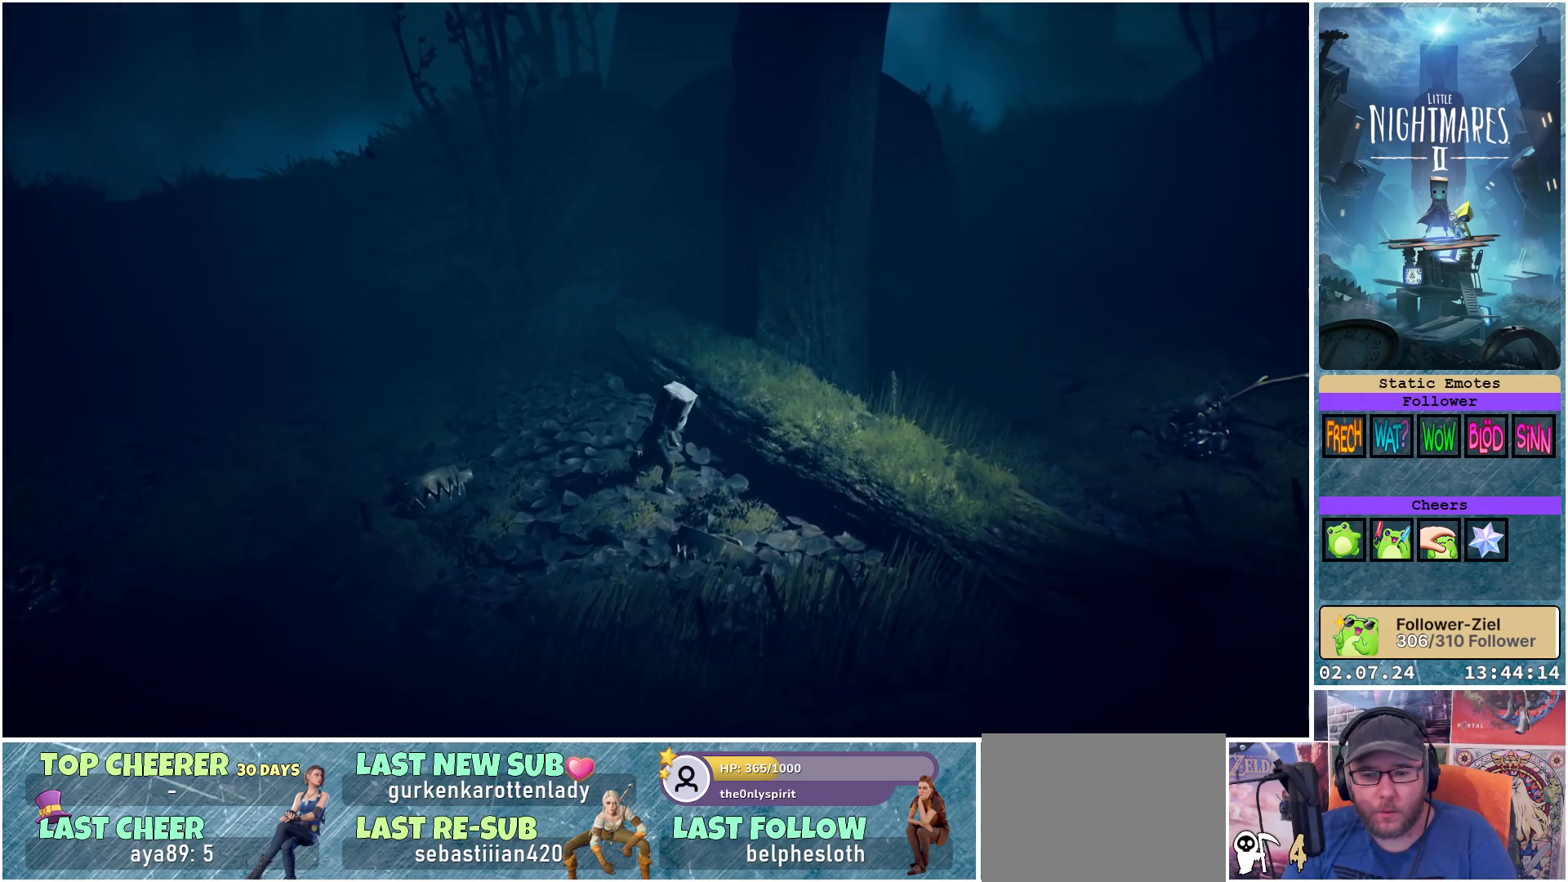
{"buttons": [], "left_stick": "down-right", "right_stick": "center", "events": []}
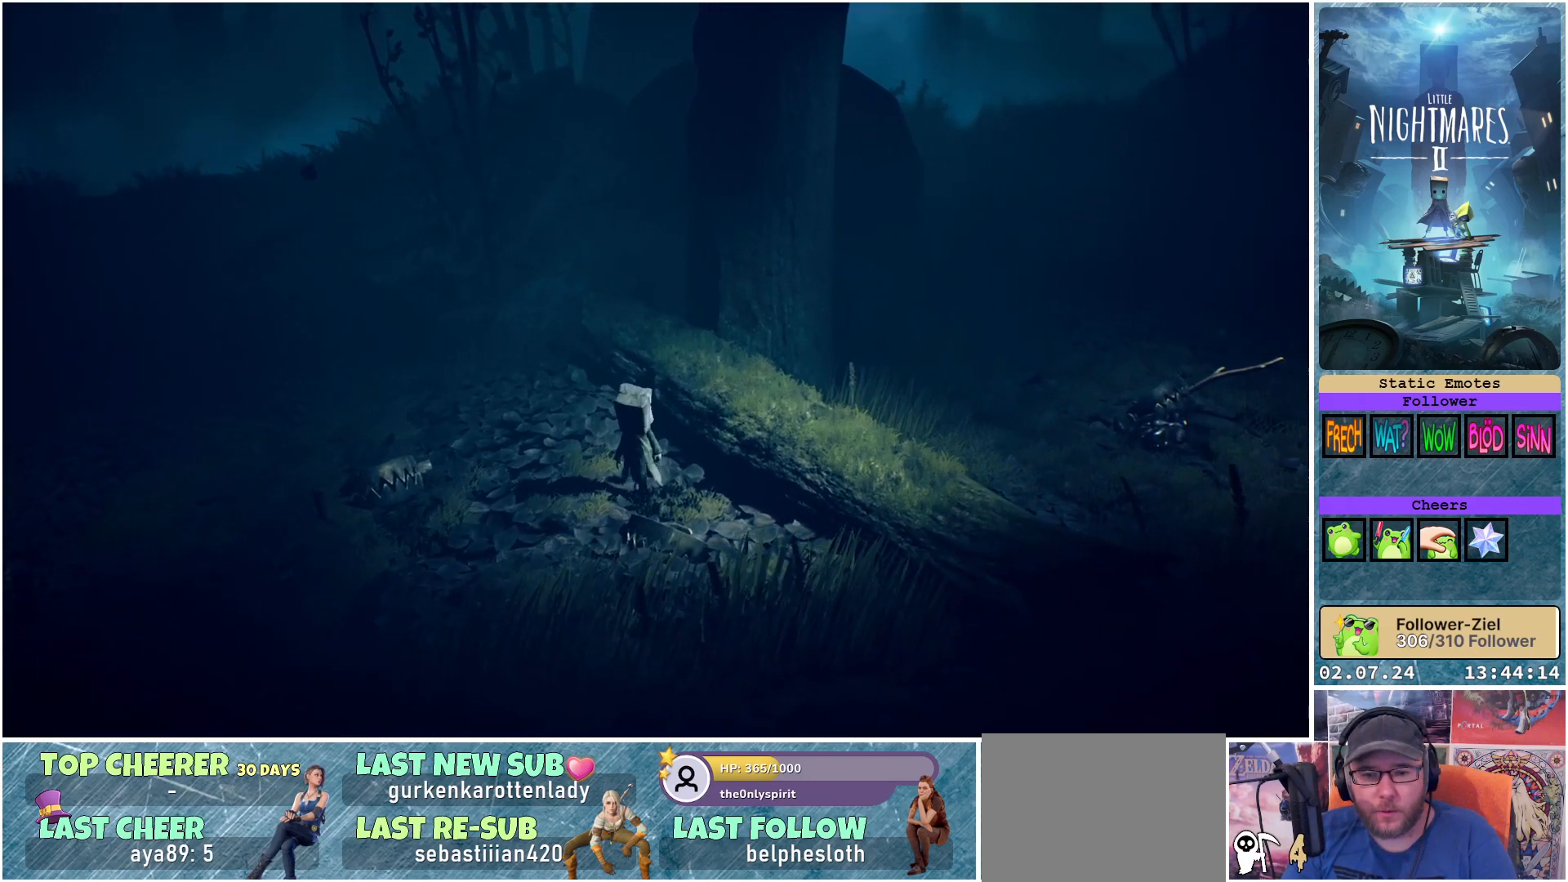
{"buttons": [], "left_stick": "down-right", "right_stick": "center", "events": []}